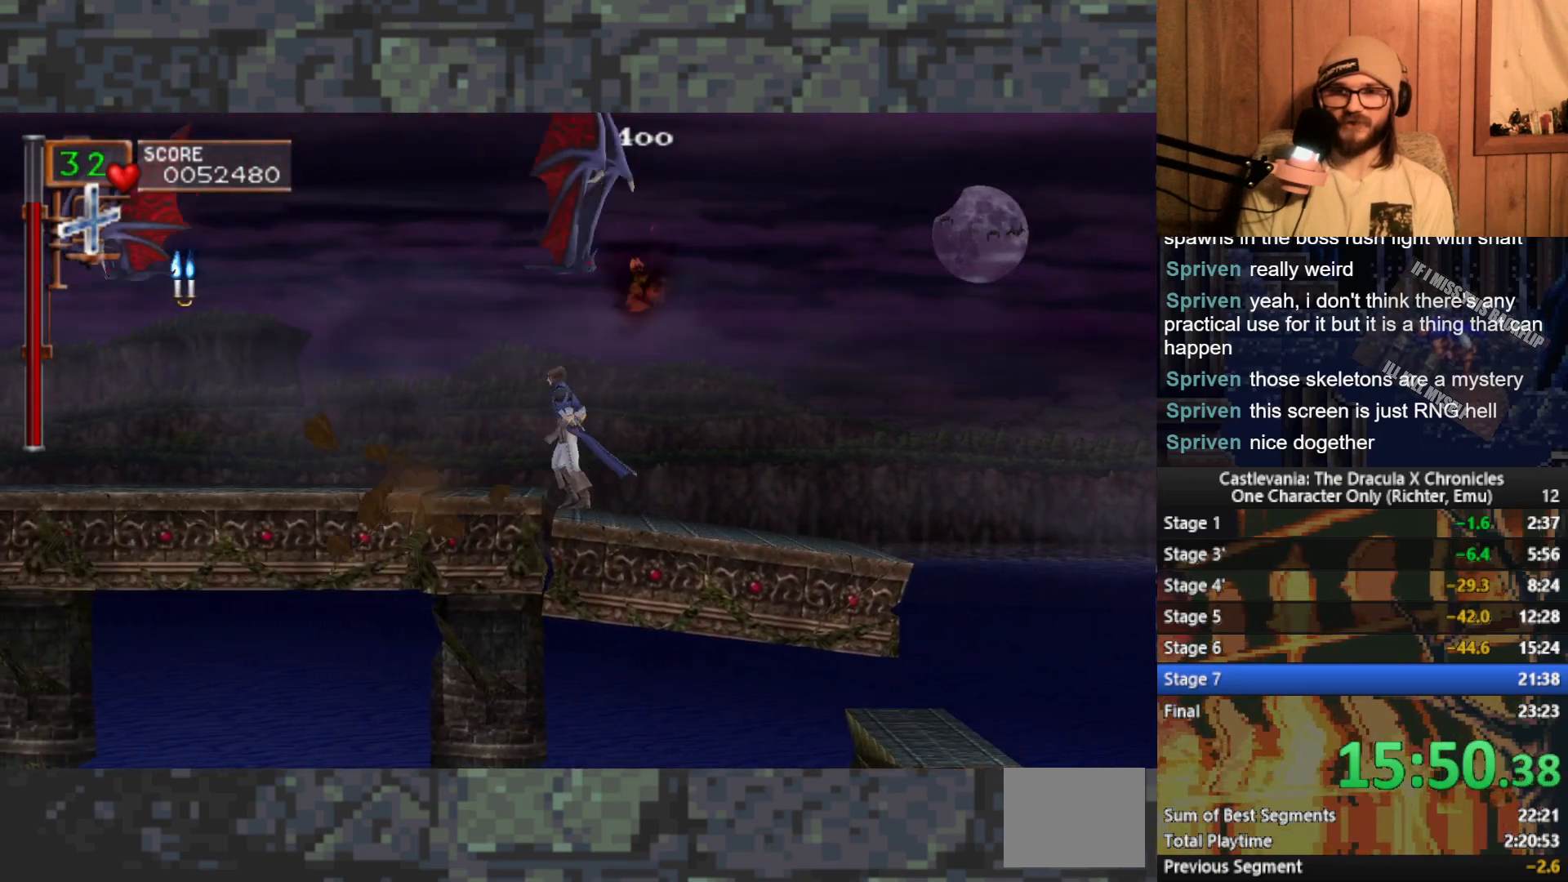
Gameplay with a controller (Xbox layout); each line is a JSON object with the inputs held at the frame after it. "events" lists button and stick changes between this image and that frame as [ms after this image, input, new state], when the widget could be followed in between. Not read: right_stick.
{"buttons": [], "left_stick": "left", "events": [[50, "A", "up"]]}
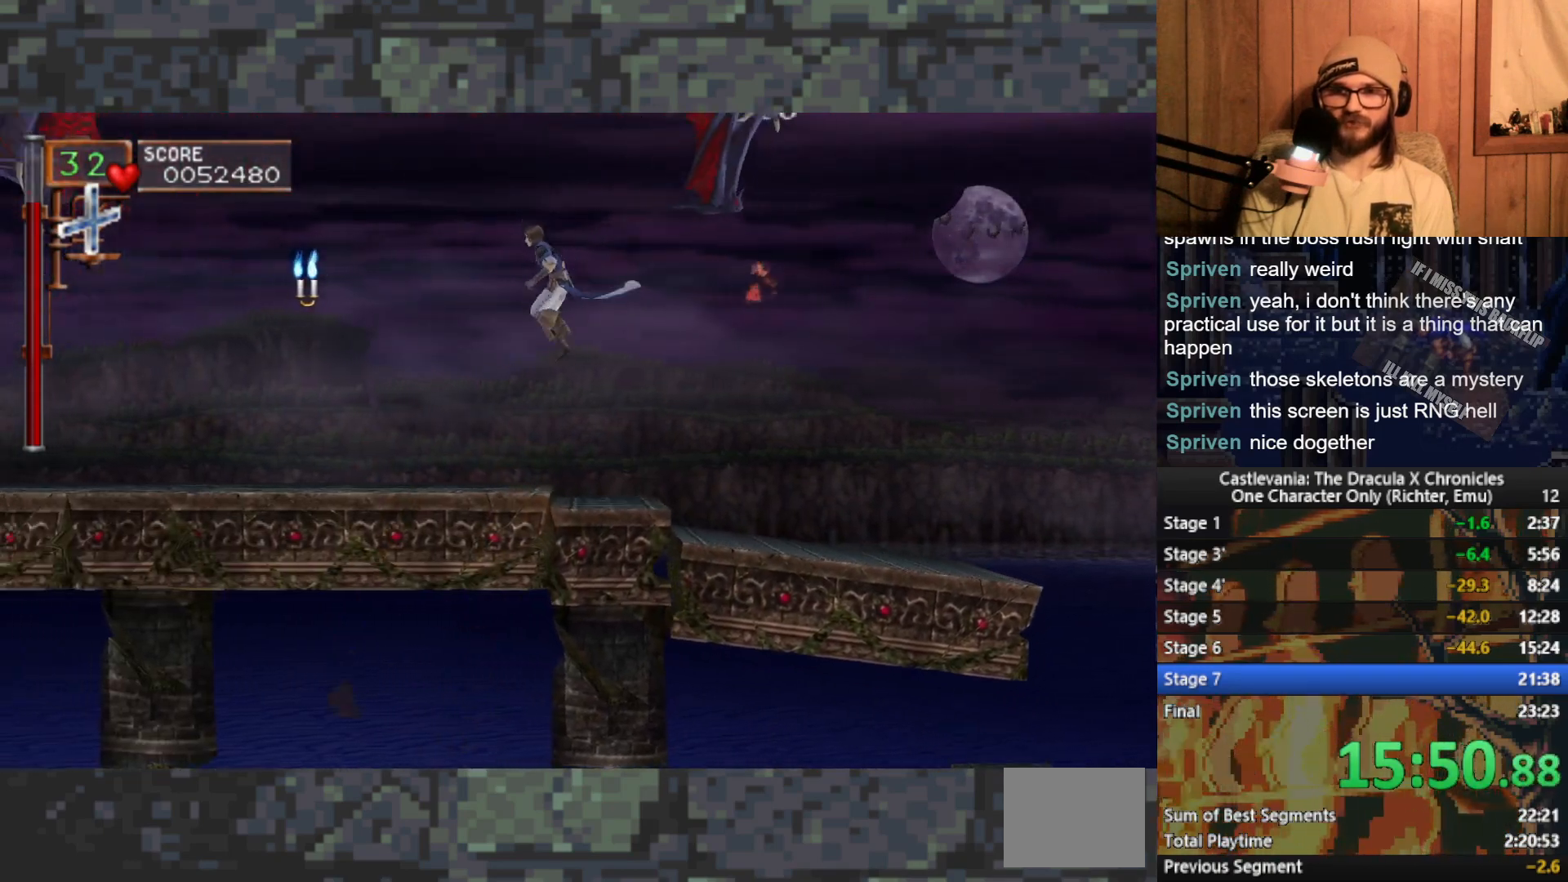
{"buttons": [], "left_stick": "left", "events": [[183, "A", "down"], [267, "A", "up"], [367, "X", "down"], [433, "X", "up"]]}
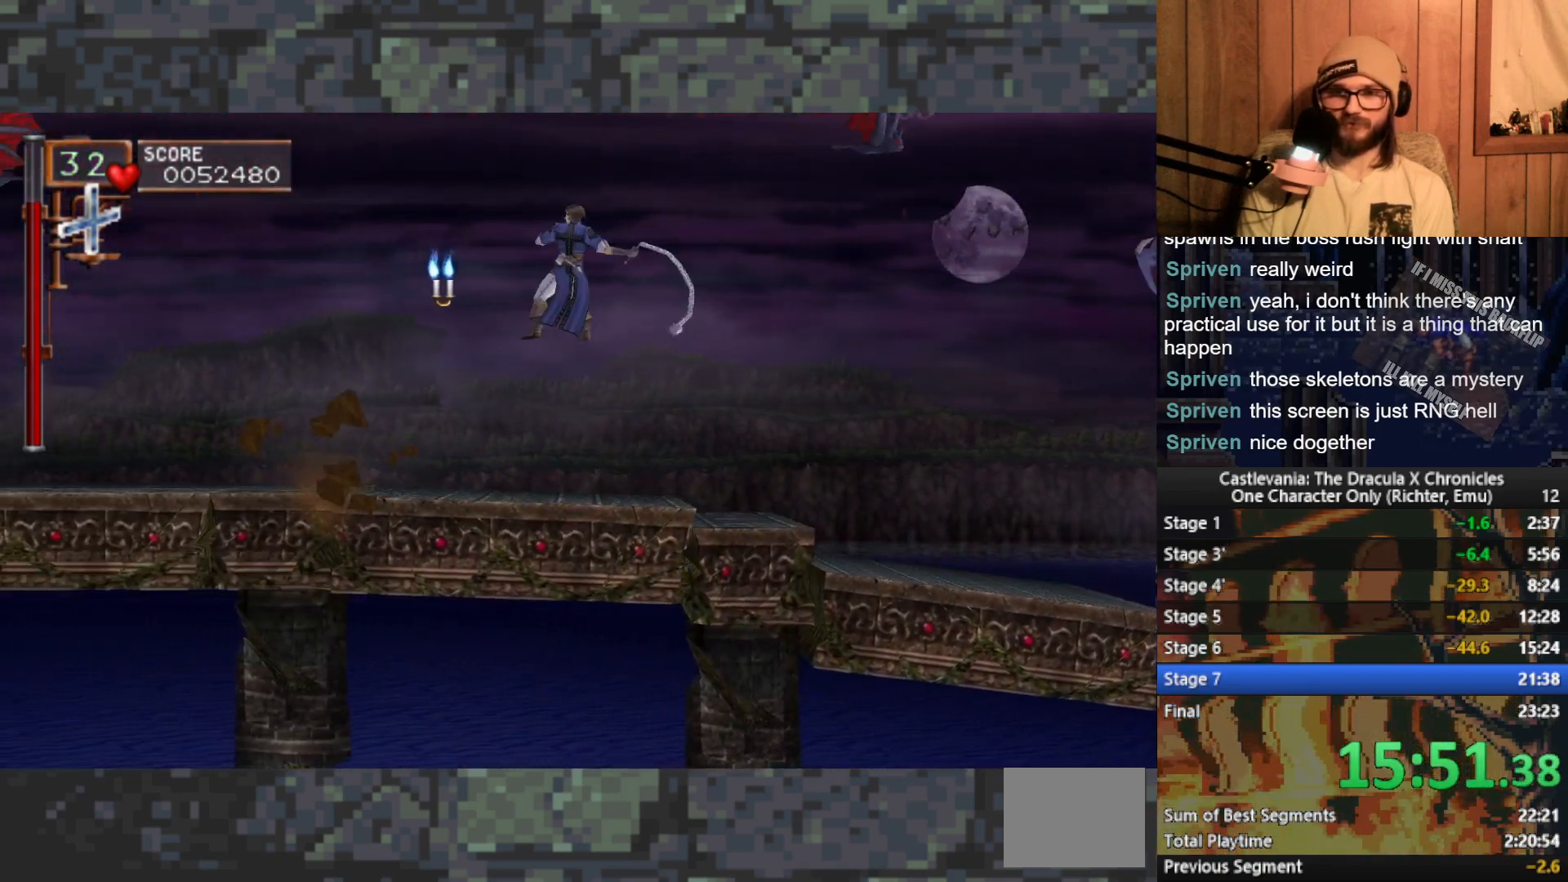
{"buttons": ["A"], "left_stick": "left", "events": [[500, "A", "down"]]}
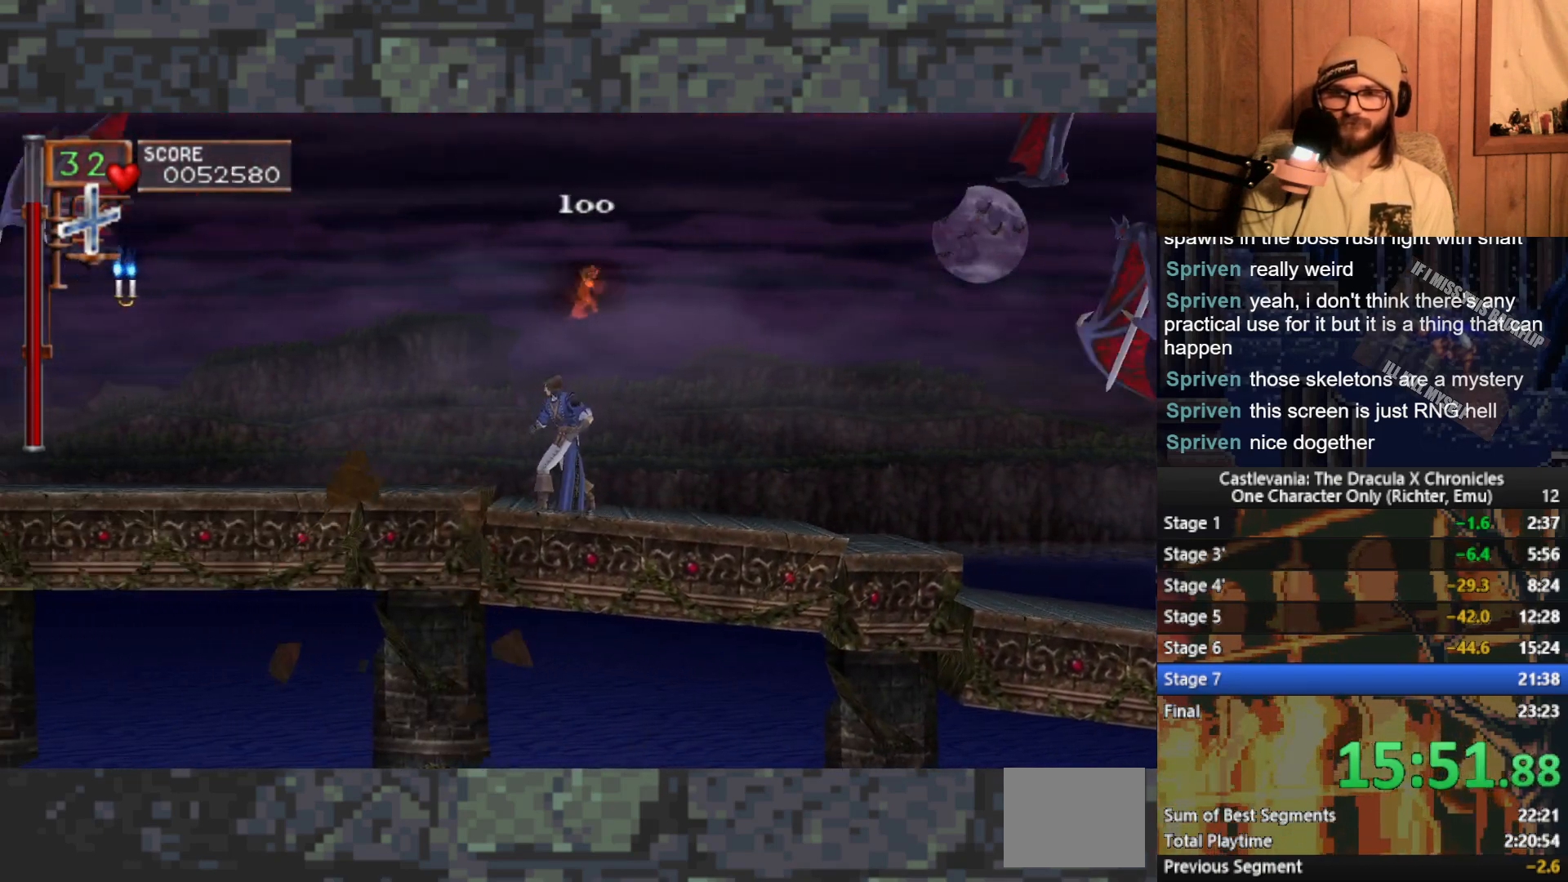
{"buttons": [], "left_stick": "left", "events": [[100, "A", "up"], [250, "X", "down"], [317, "X", "up"]]}
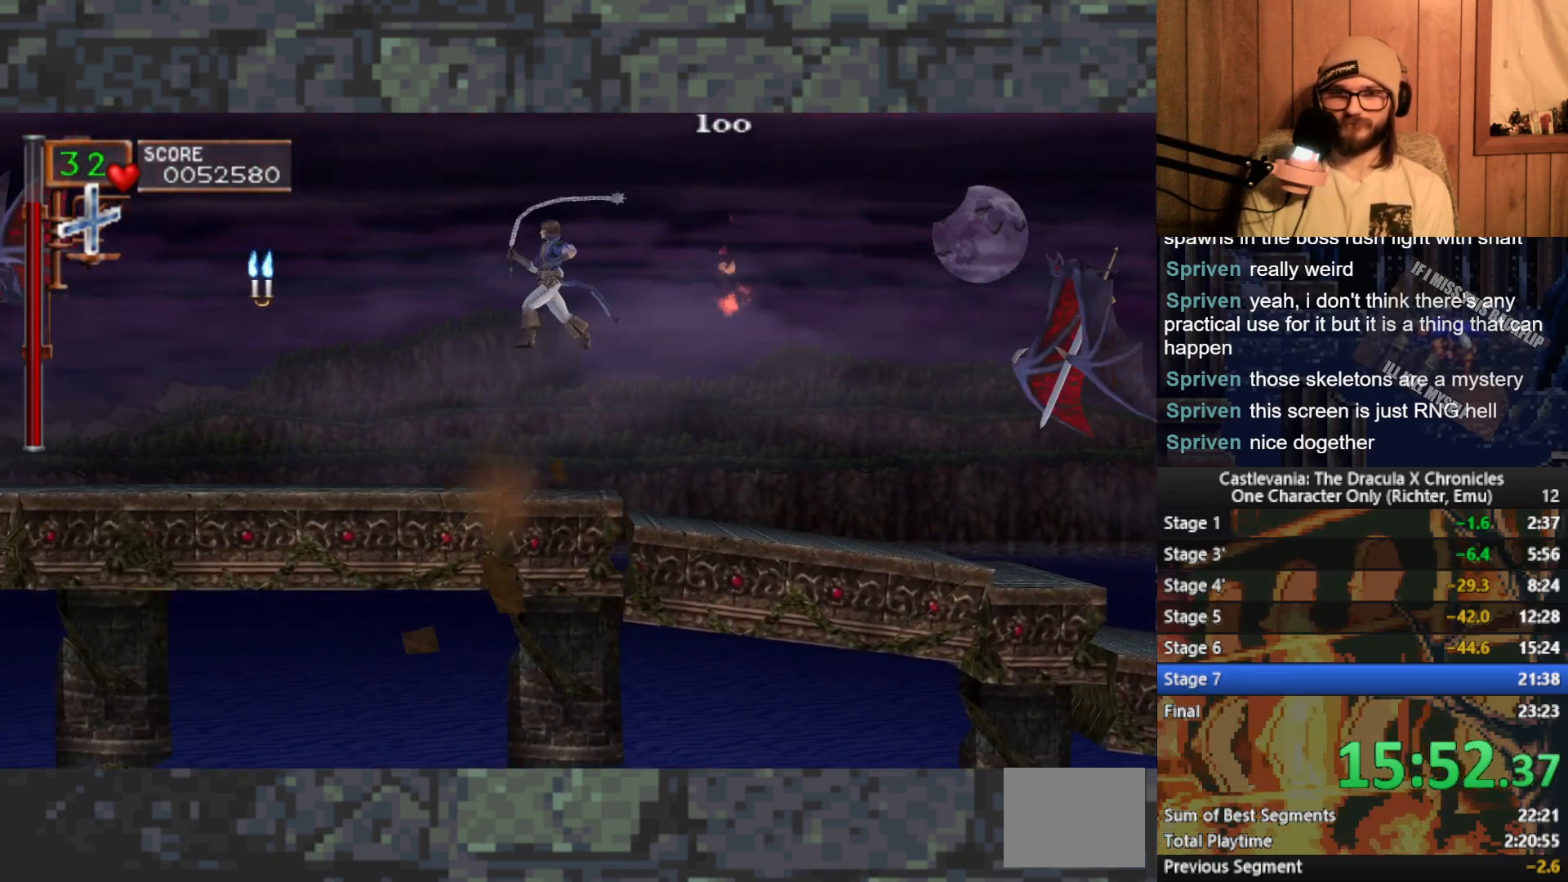
{"buttons": [], "left_stick": "left", "events": [[233, "A", "down"], [317, "A", "up"]]}
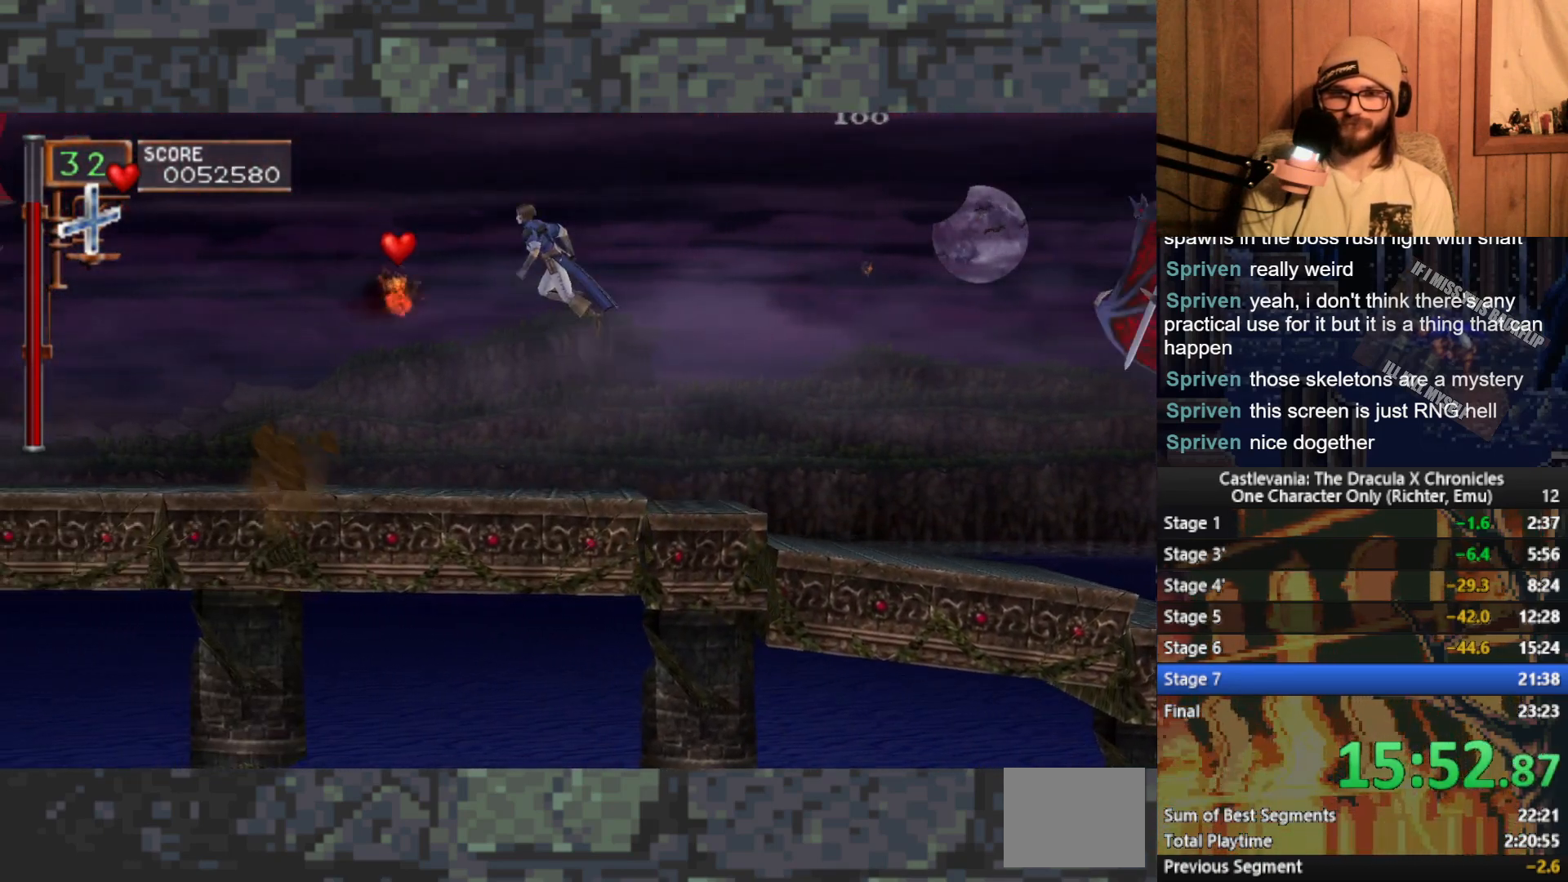
{"buttons": [], "left_stick": "left", "events": []}
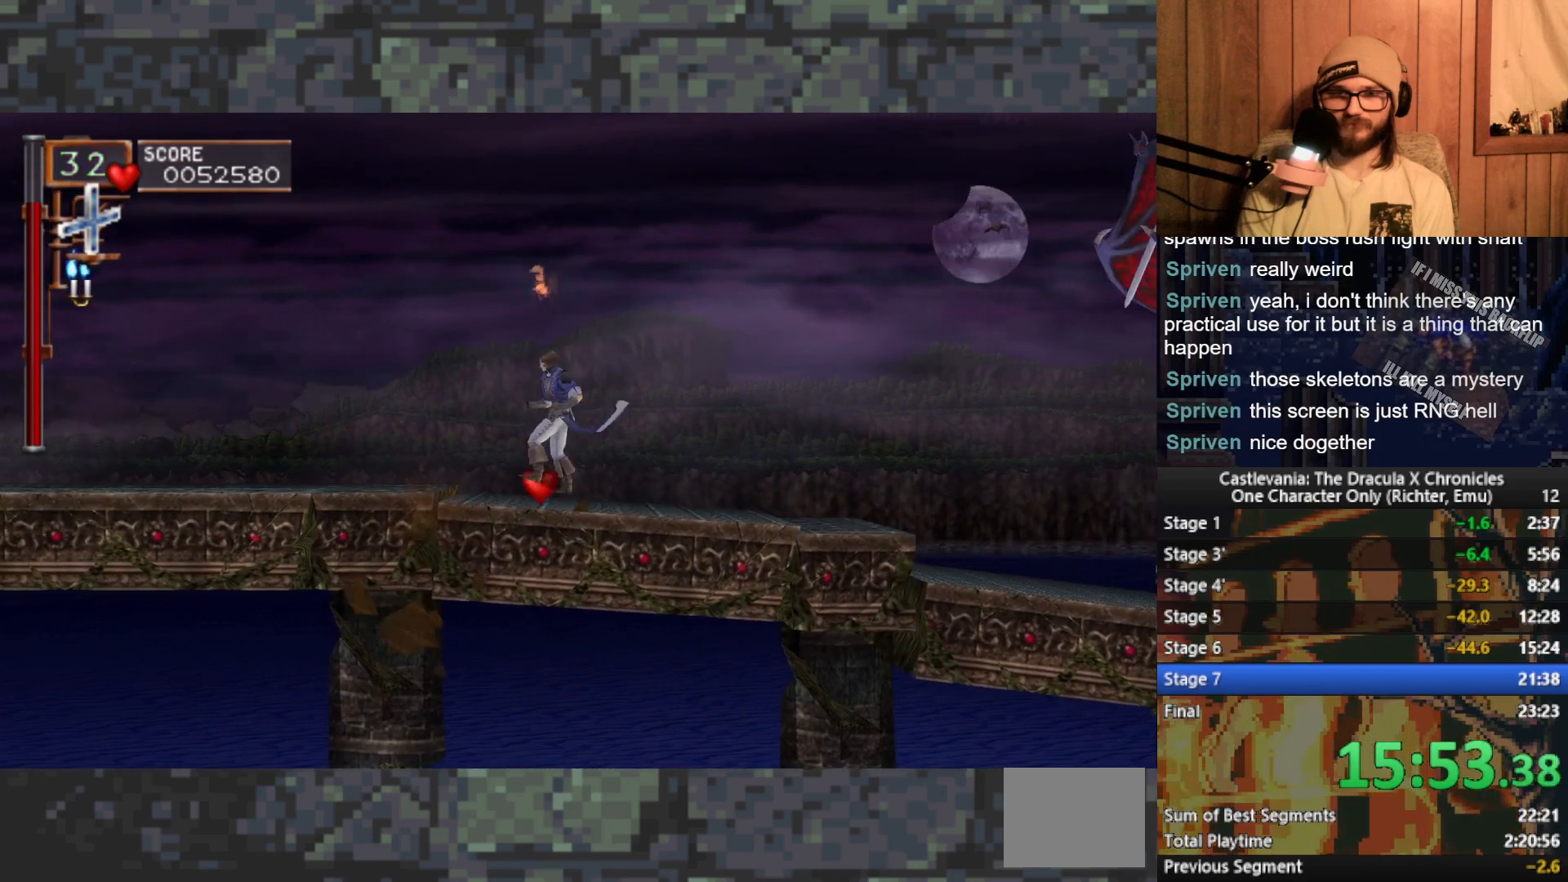
{"buttons": [], "left_stick": "left", "events": [[233, "A", "down"], [317, "A", "up"], [433, "X", "down"], [500, "X", "up"]]}
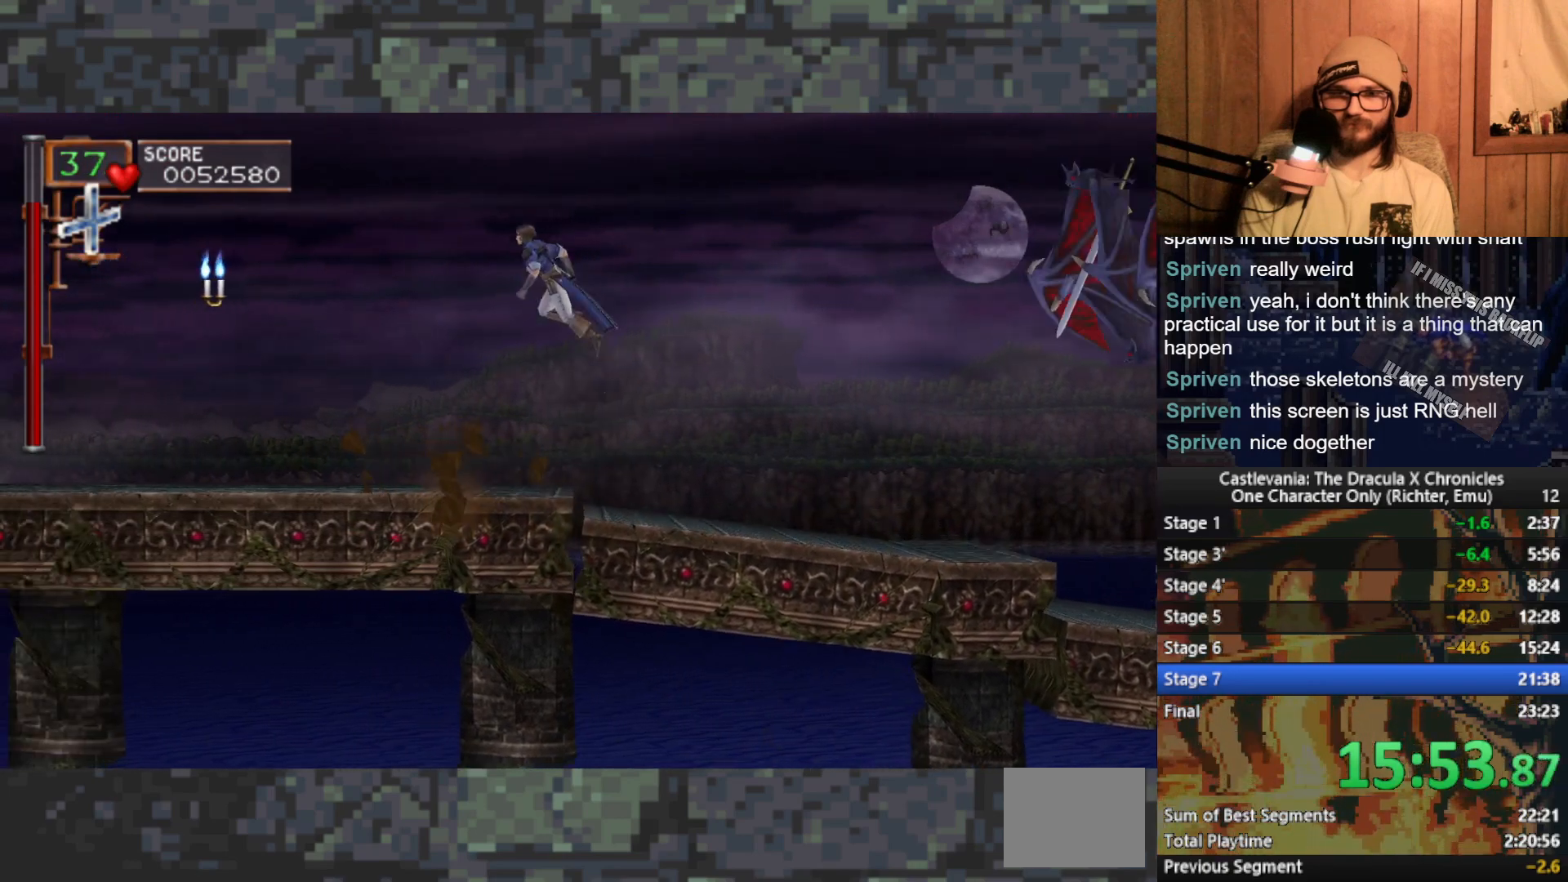
{"buttons": ["A"], "left_stick": "left", "events": [[450, "A", "down"]]}
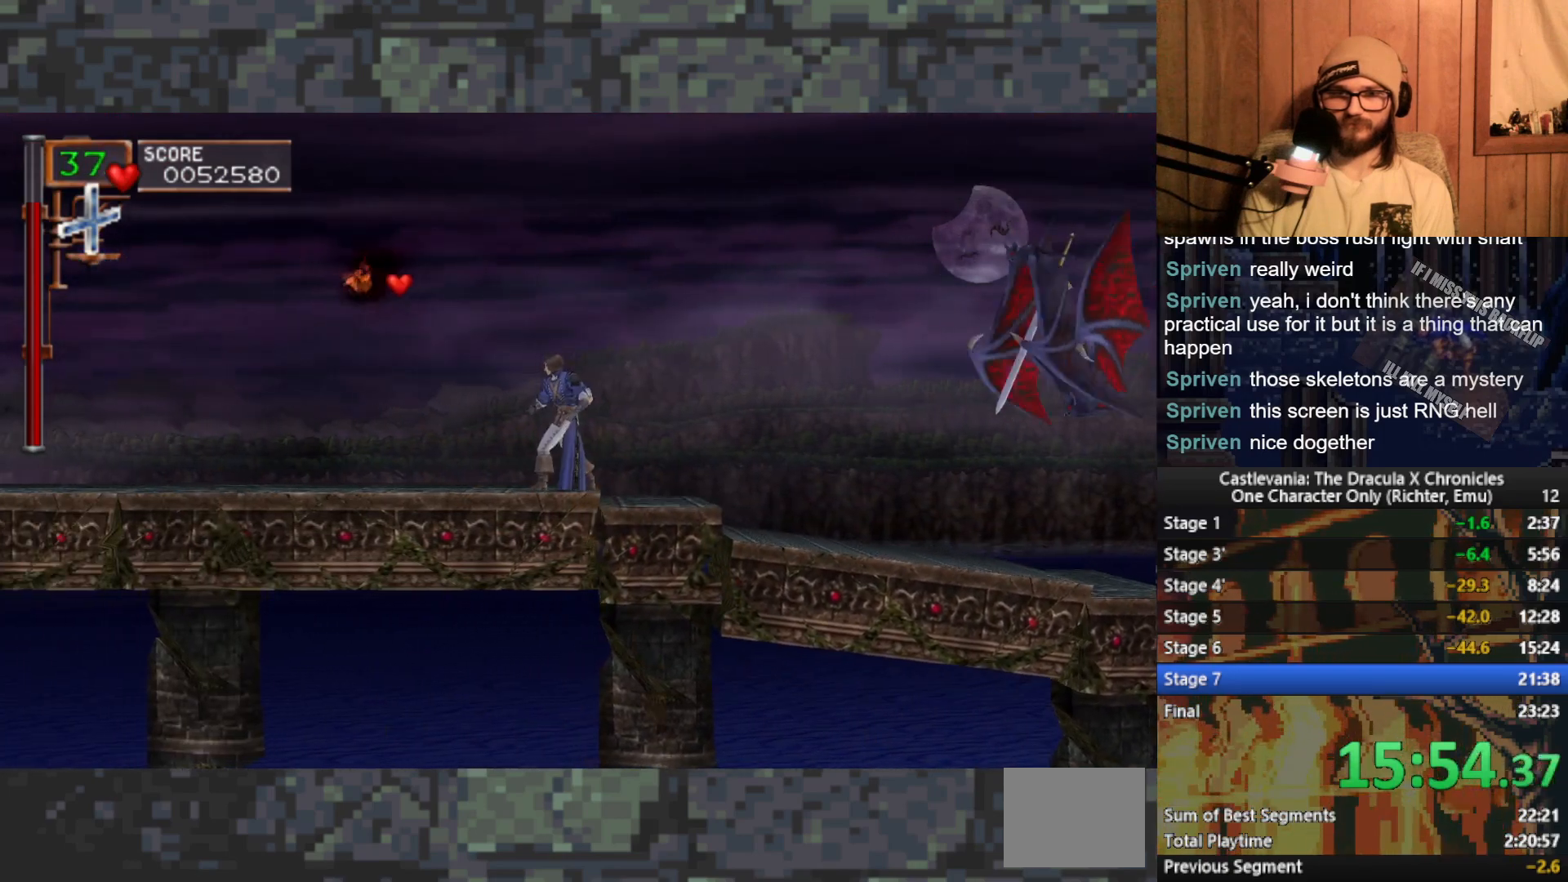
{"buttons": [], "left_stick": "left", "events": [[67, "A", "up"]]}
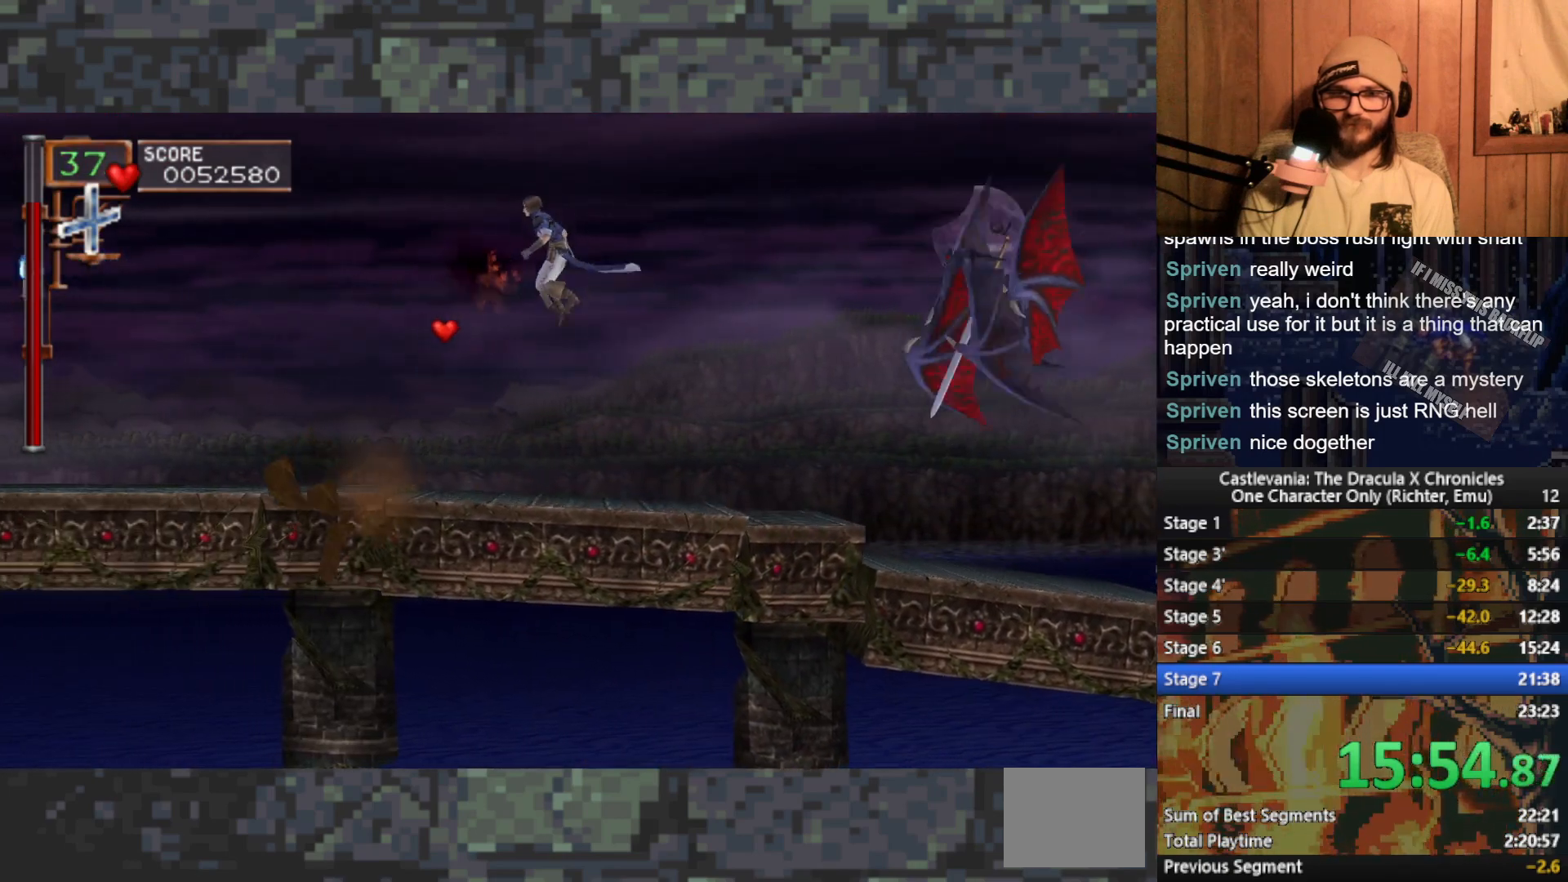
{"buttons": ["X"], "left_stick": "left", "events": [[283, "A", "down"], [383, "A", "up"], [500, "X", "down"]]}
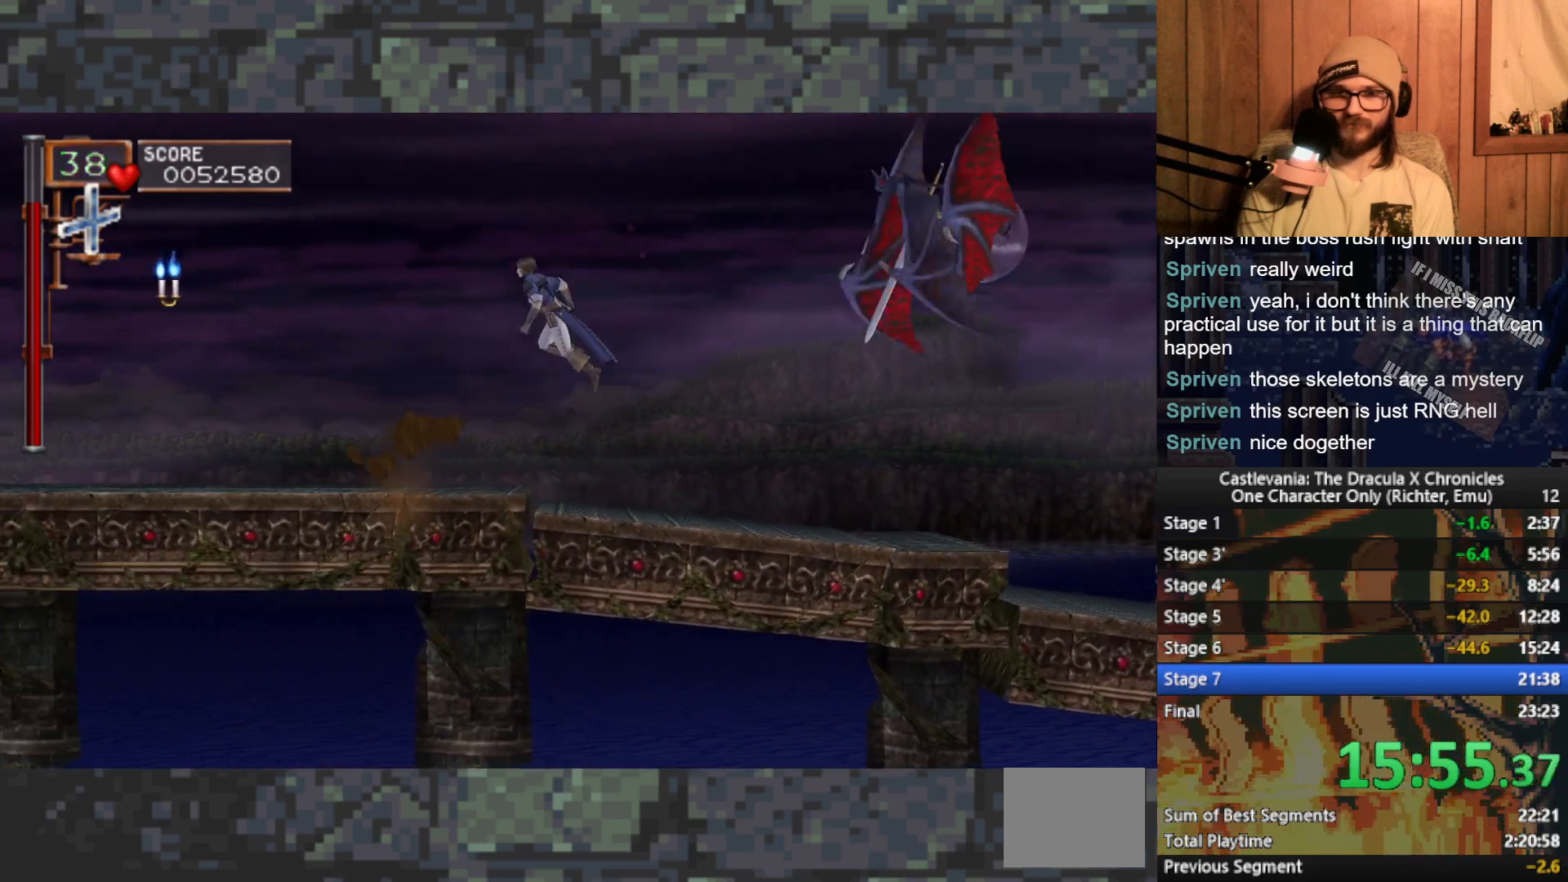
{"buttons": [], "left_stick": "left", "events": [[83, "X", "up"]]}
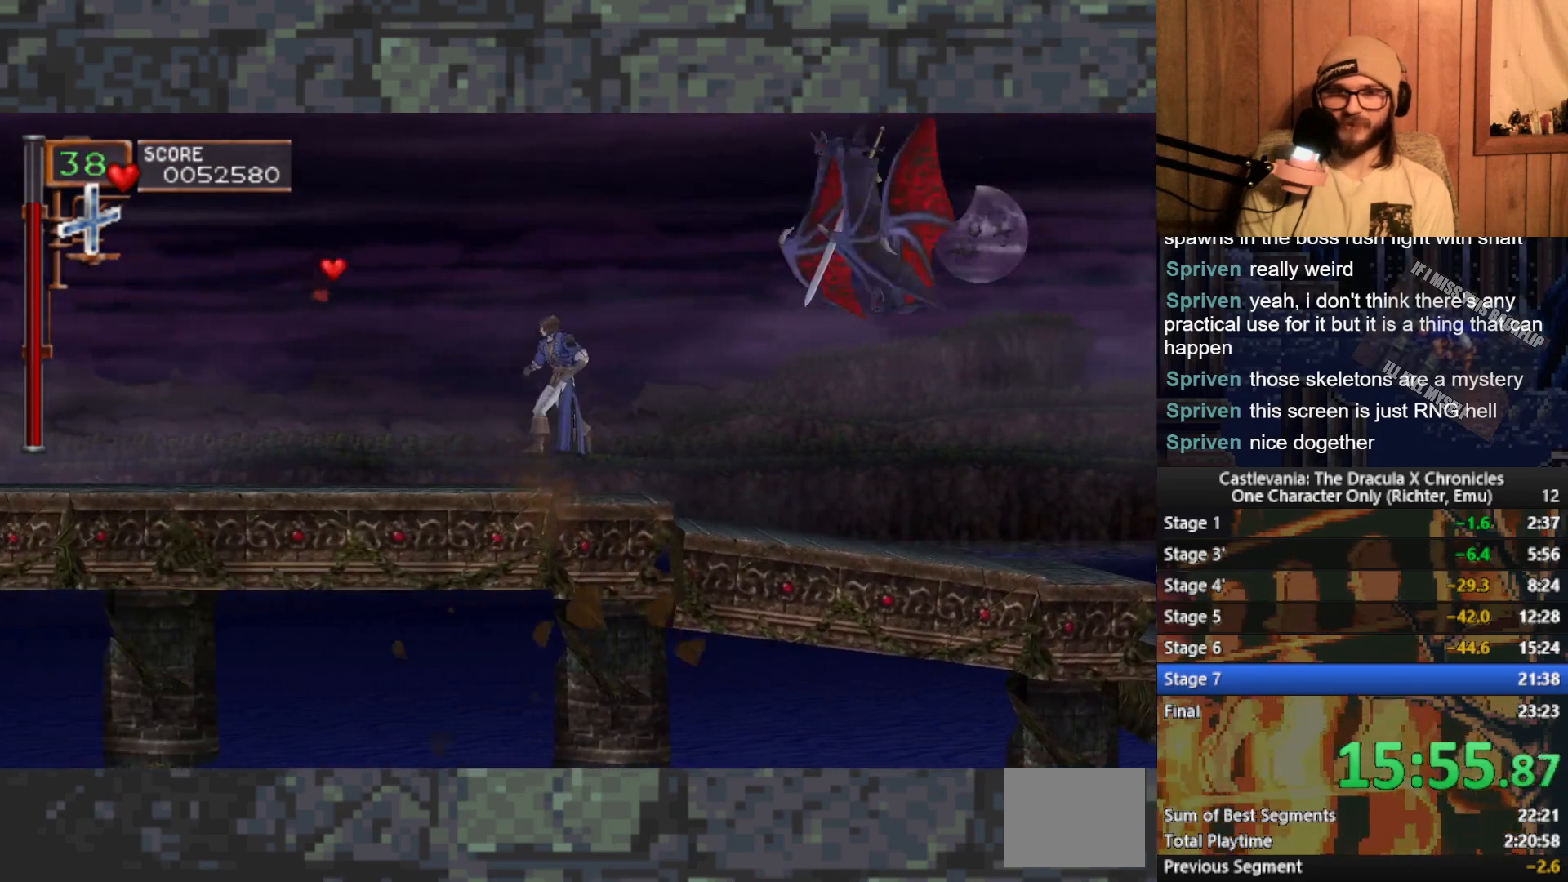
{"buttons": [], "left_stick": "left", "events": [[17, "A", "down"], [117, "A", "up"]]}
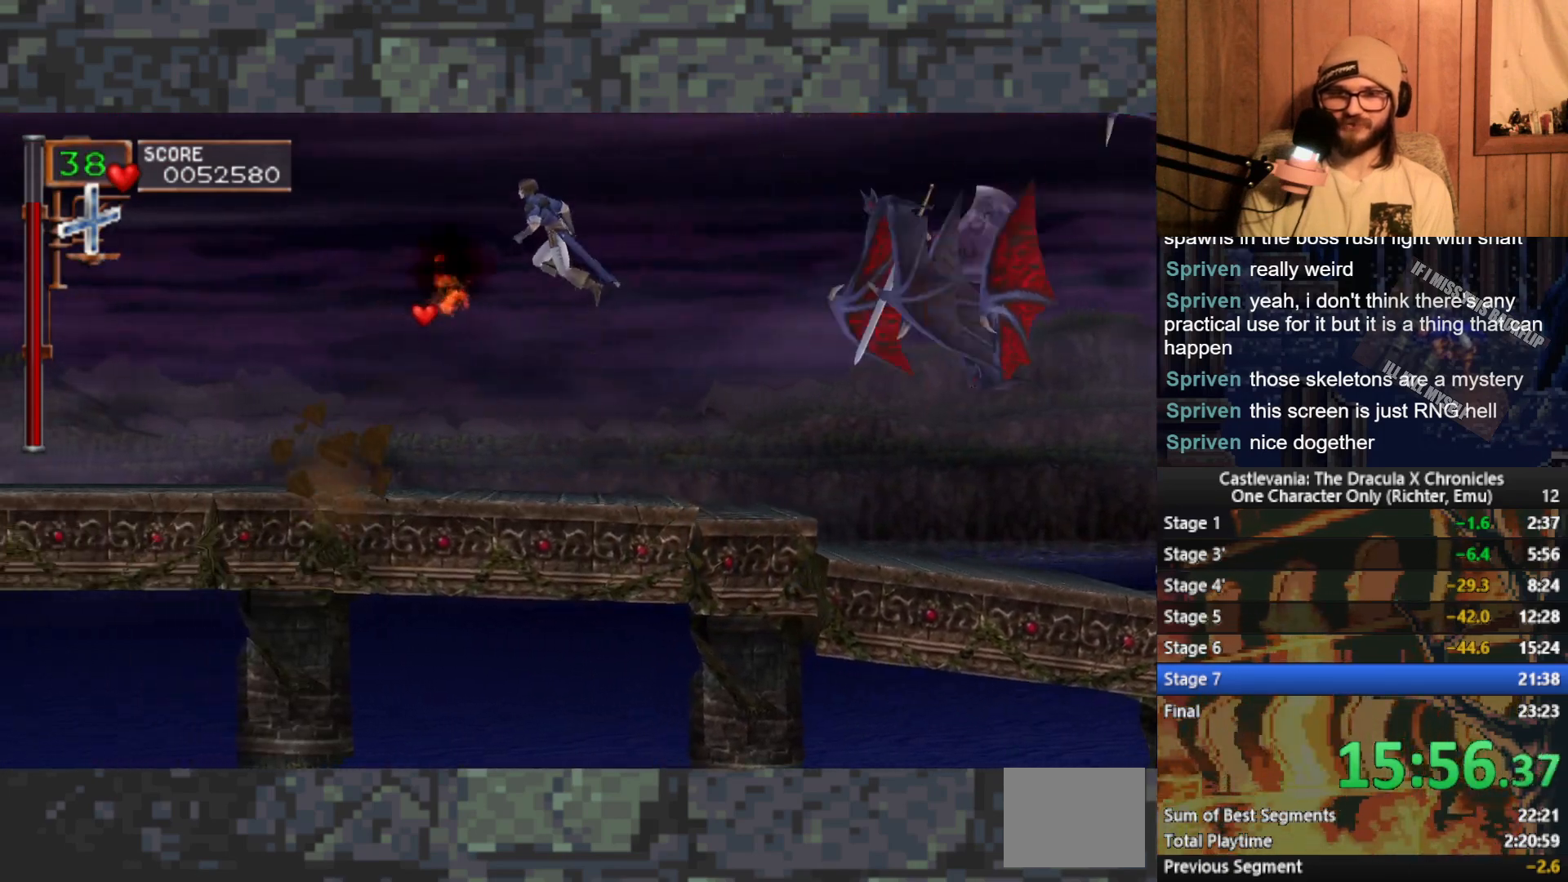
{"buttons": [], "left_stick": "left", "events": [[383, "A", "down"], [483, "A", "up"]]}
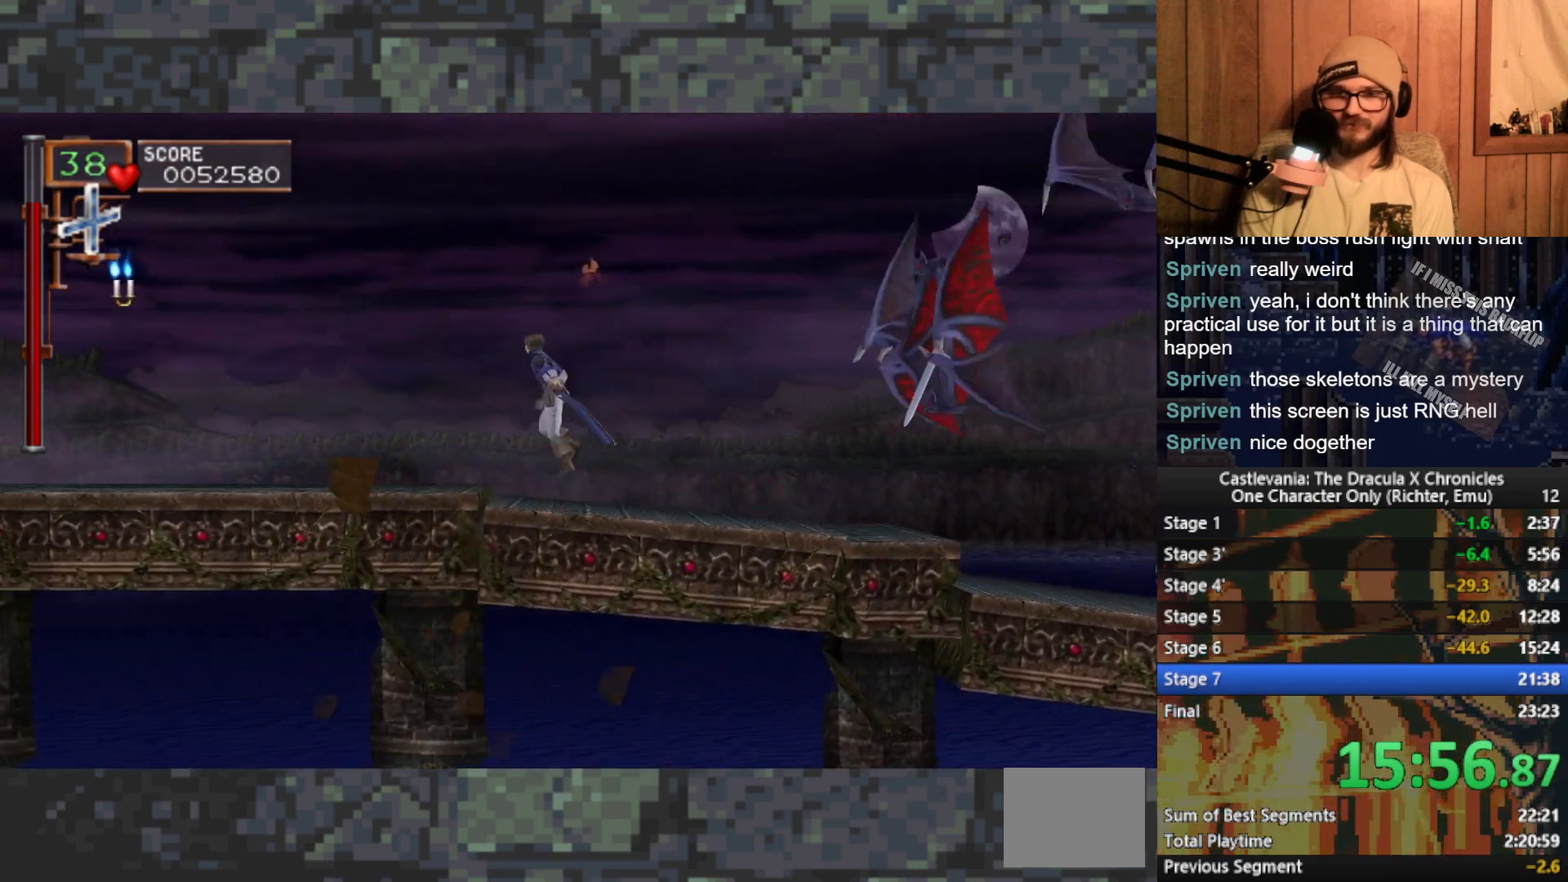
{"buttons": [], "left_stick": "left", "events": []}
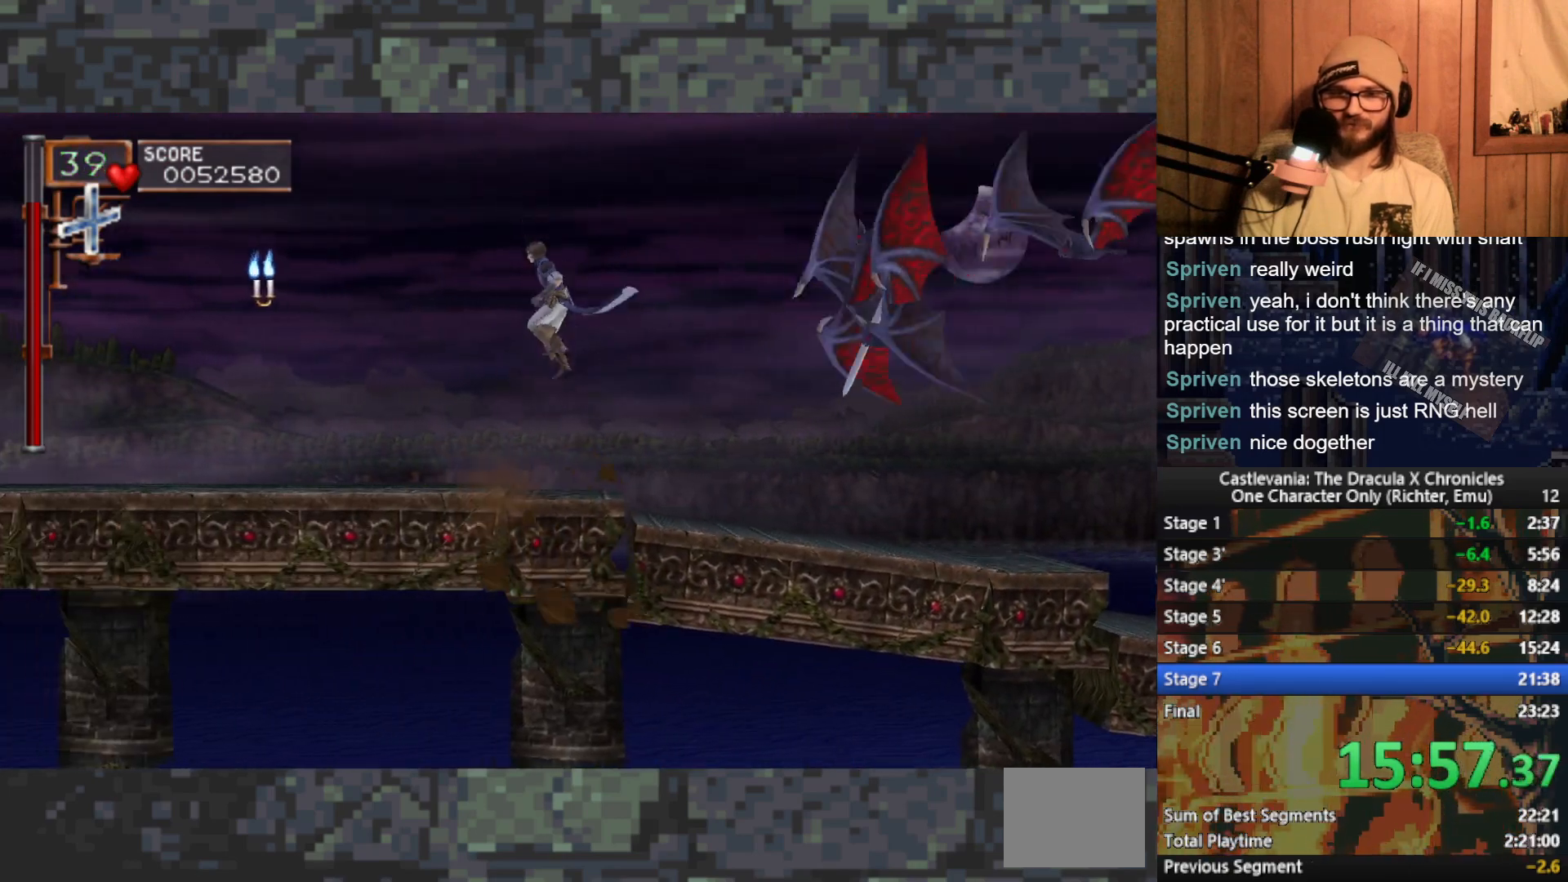
{"buttons": [], "left_stick": "left", "events": [[167, "A", "down"], [250, "A", "up"], [367, "X", "down"], [433, "X", "up"]]}
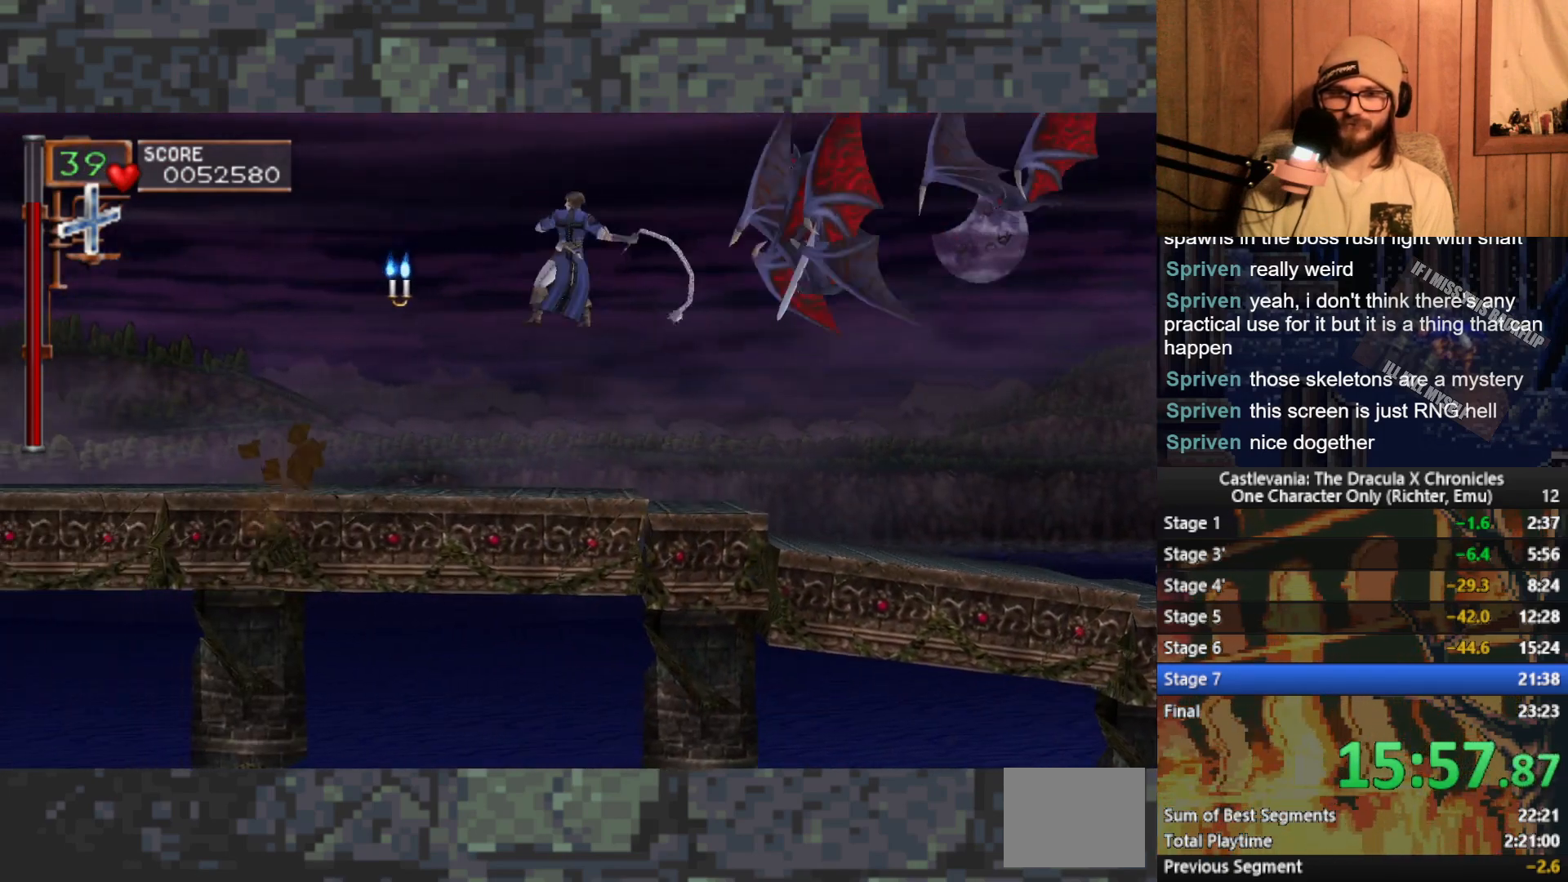
{"buttons": ["A"], "left_stick": "left", "events": [[483, "A", "down"]]}
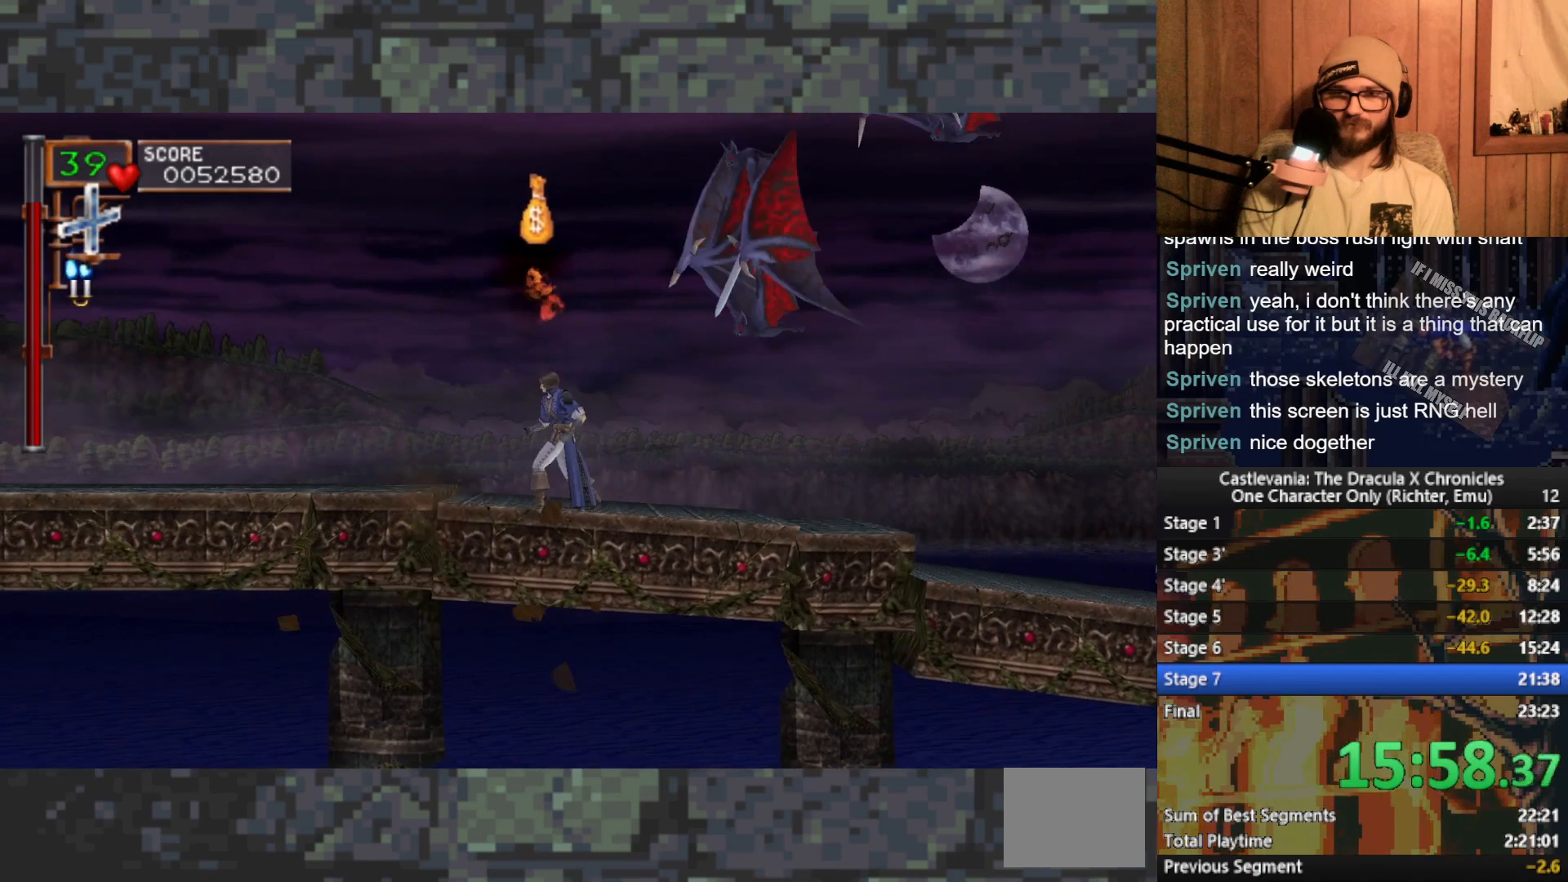
{"buttons": [], "left_stick": "left", "events": [[100, "A", "up"]]}
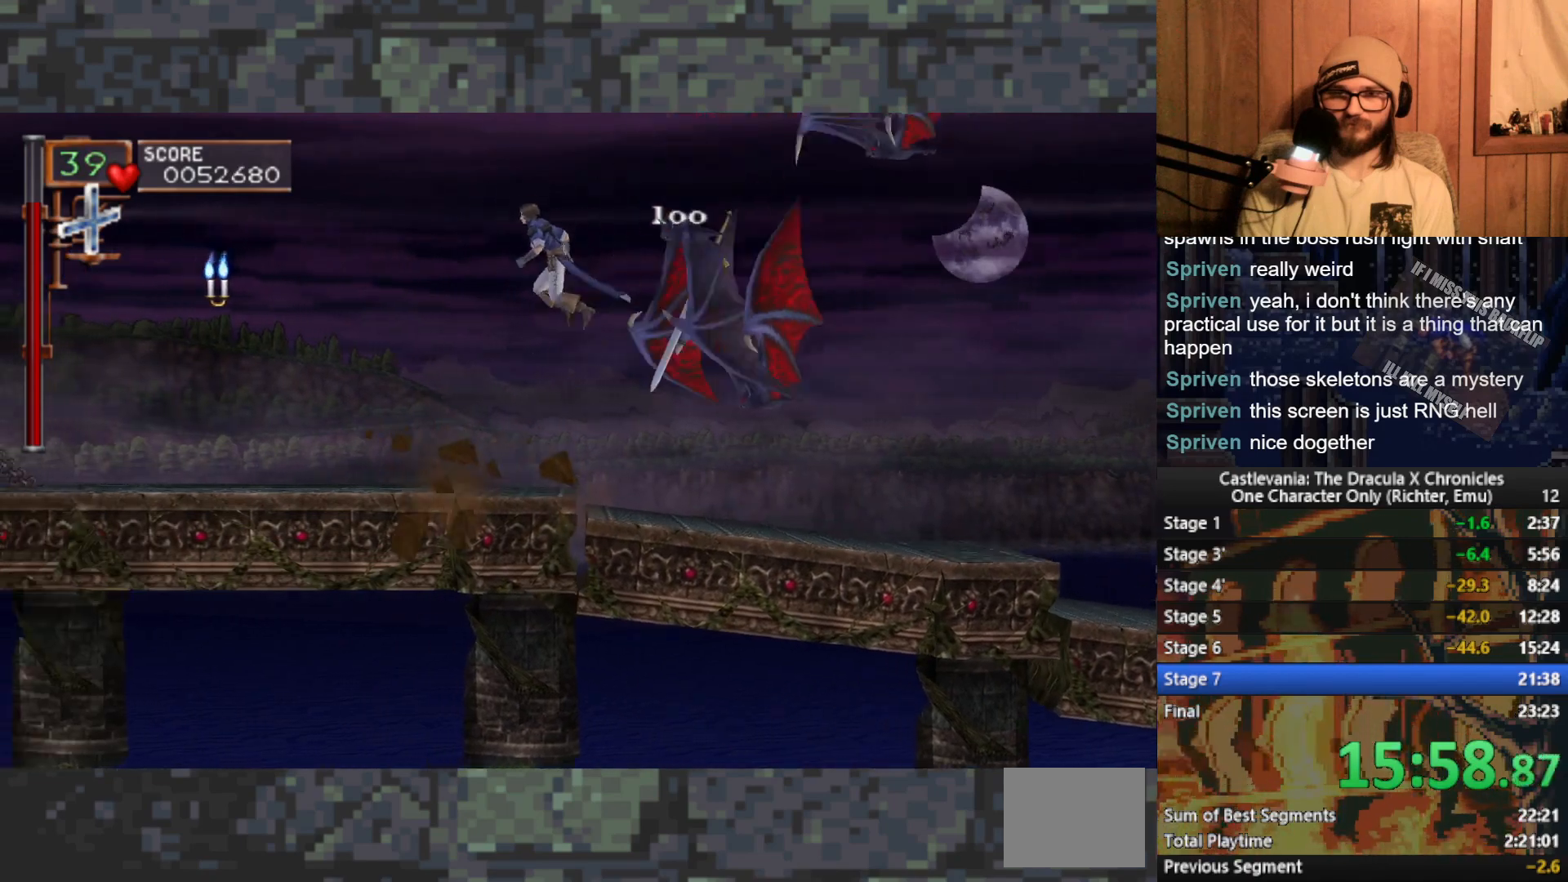
{"buttons": [], "left_stick": "left", "events": [[267, "A", "down"], [383, "A", "up"]]}
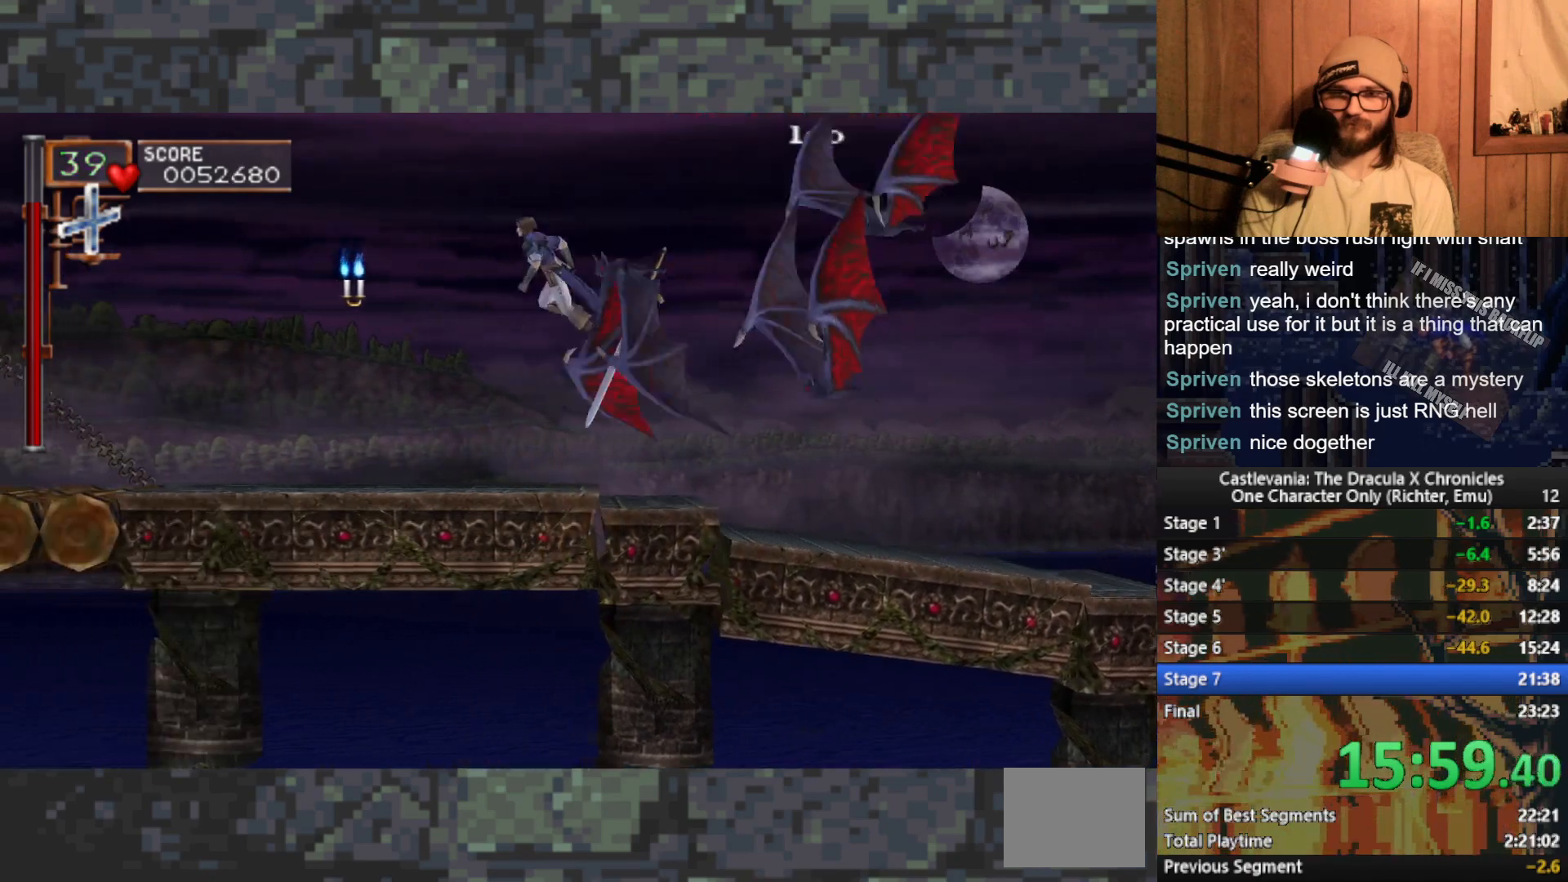
{"buttons": [], "left_stick": "left", "events": []}
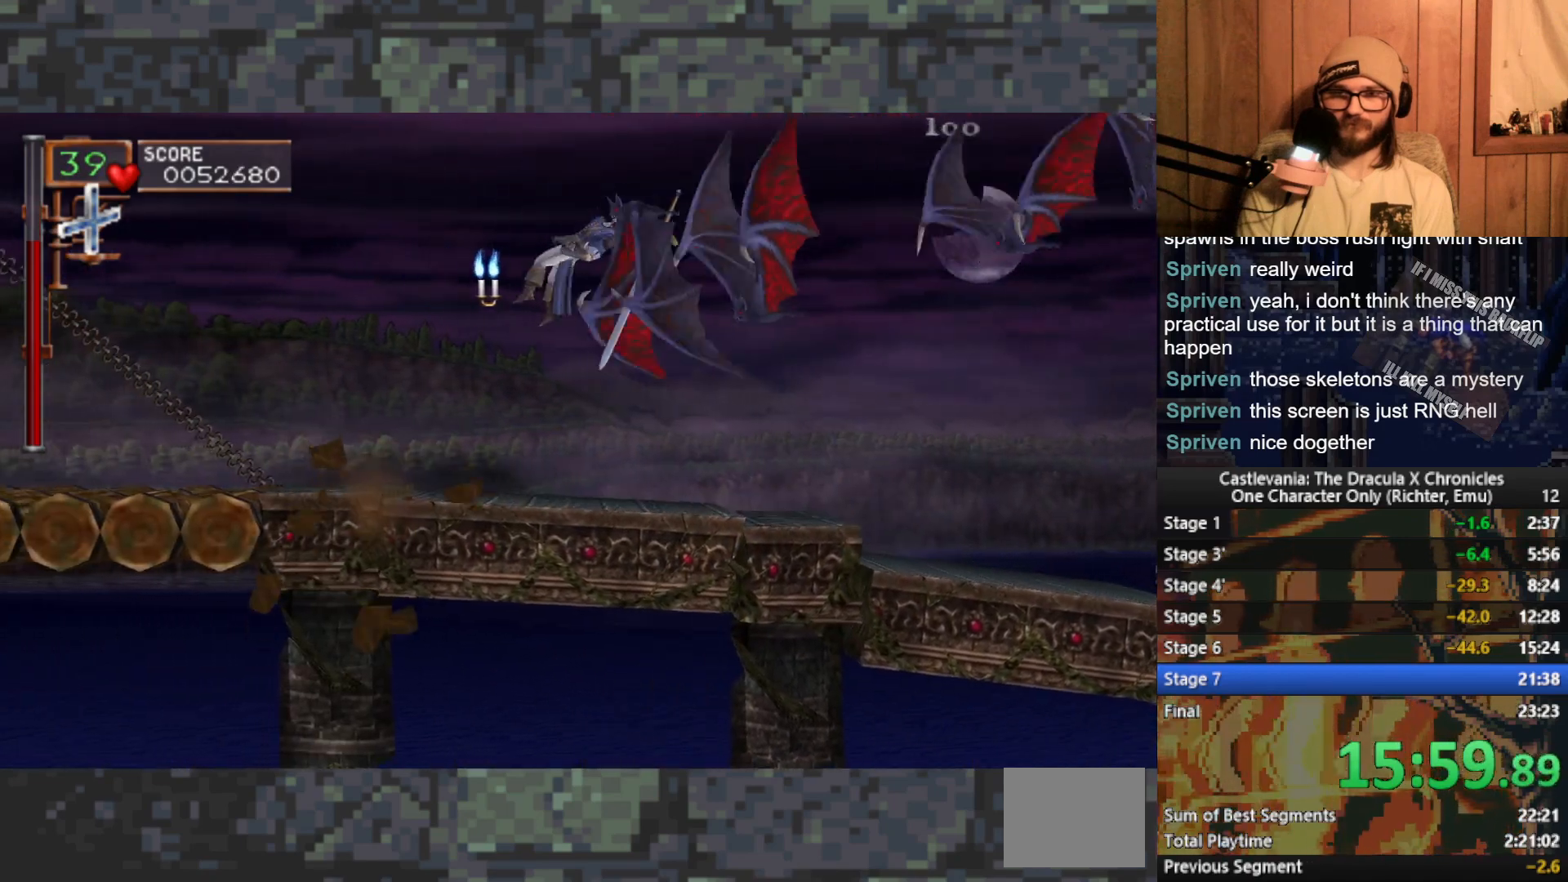
{"buttons": [], "left_stick": "left", "events": []}
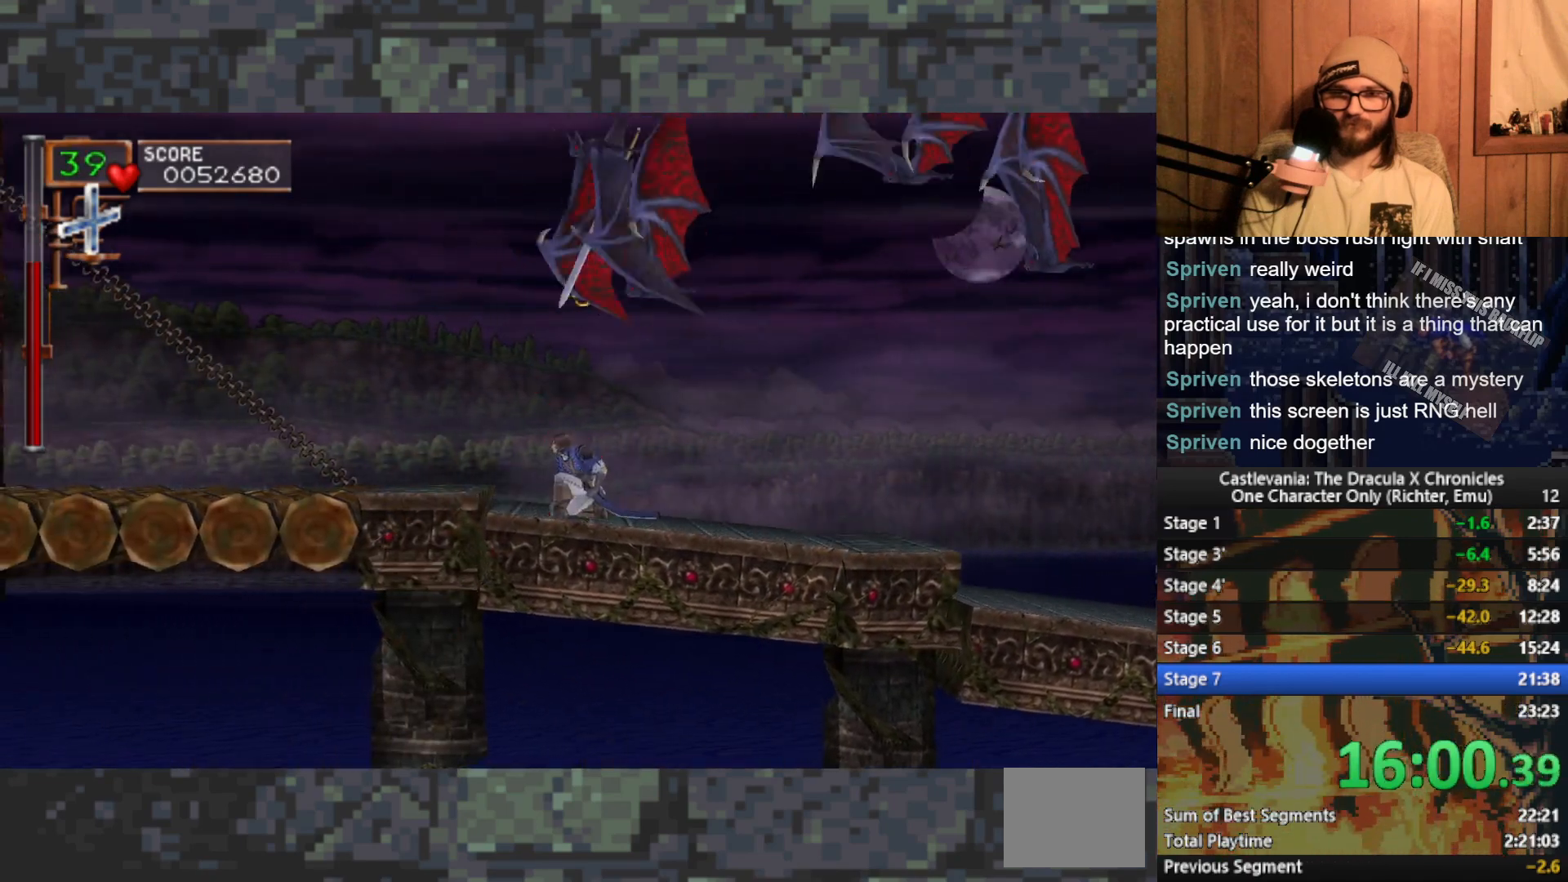
{"buttons": ["A"], "left_stick": "left", "events": [[350, "A", "down"]]}
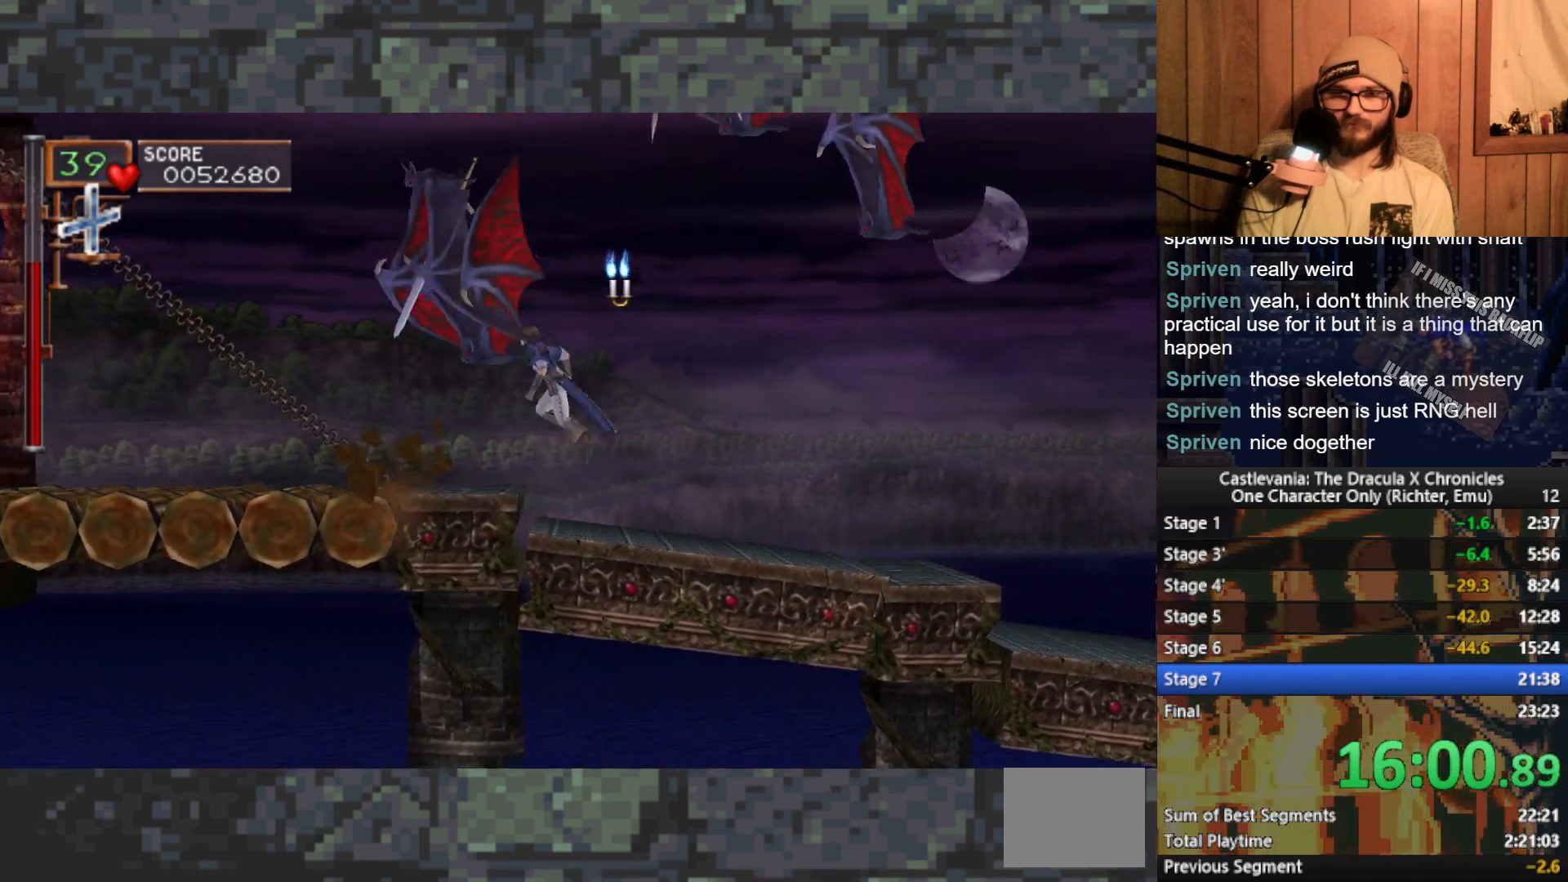
{"buttons": [], "left_stick": "left", "events": [[83, "A", "up"]]}
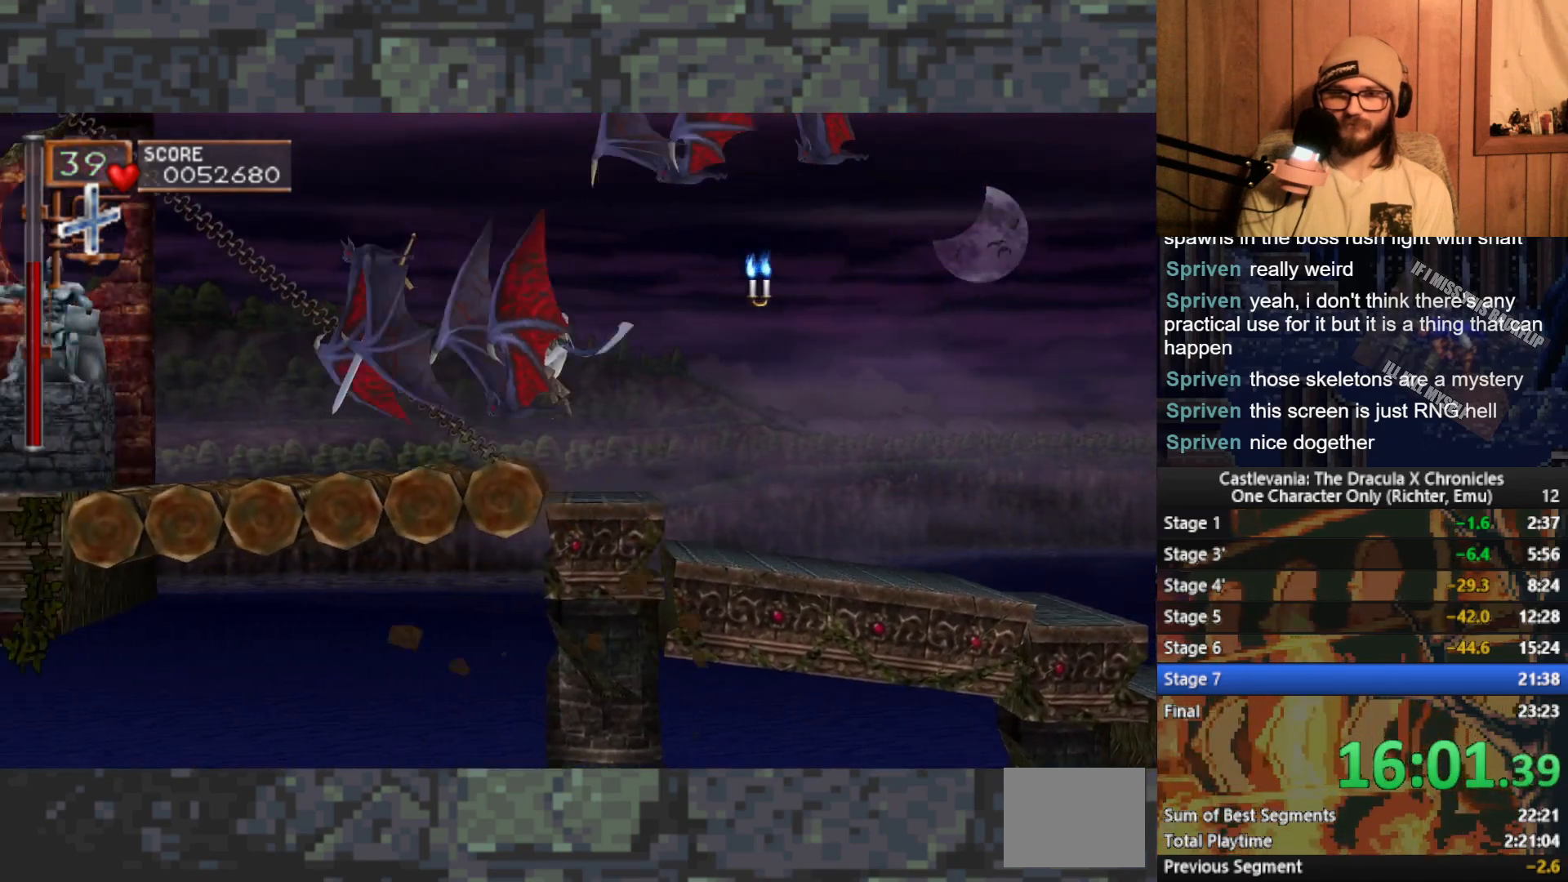
{"buttons": [], "left_stick": "left", "events": []}
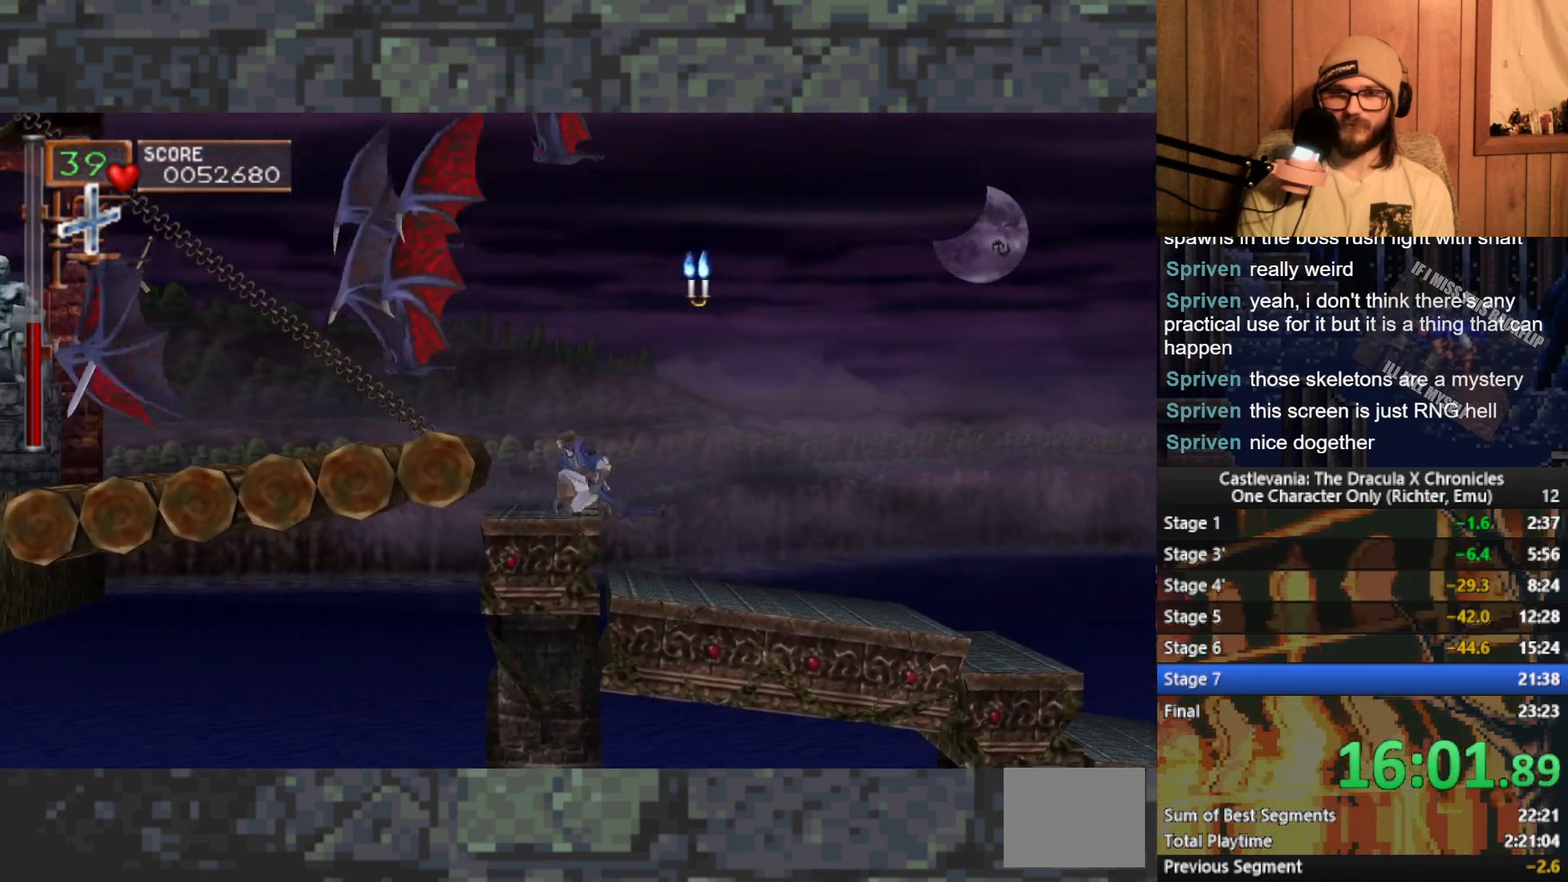
{"buttons": [], "left_stick": "left", "events": []}
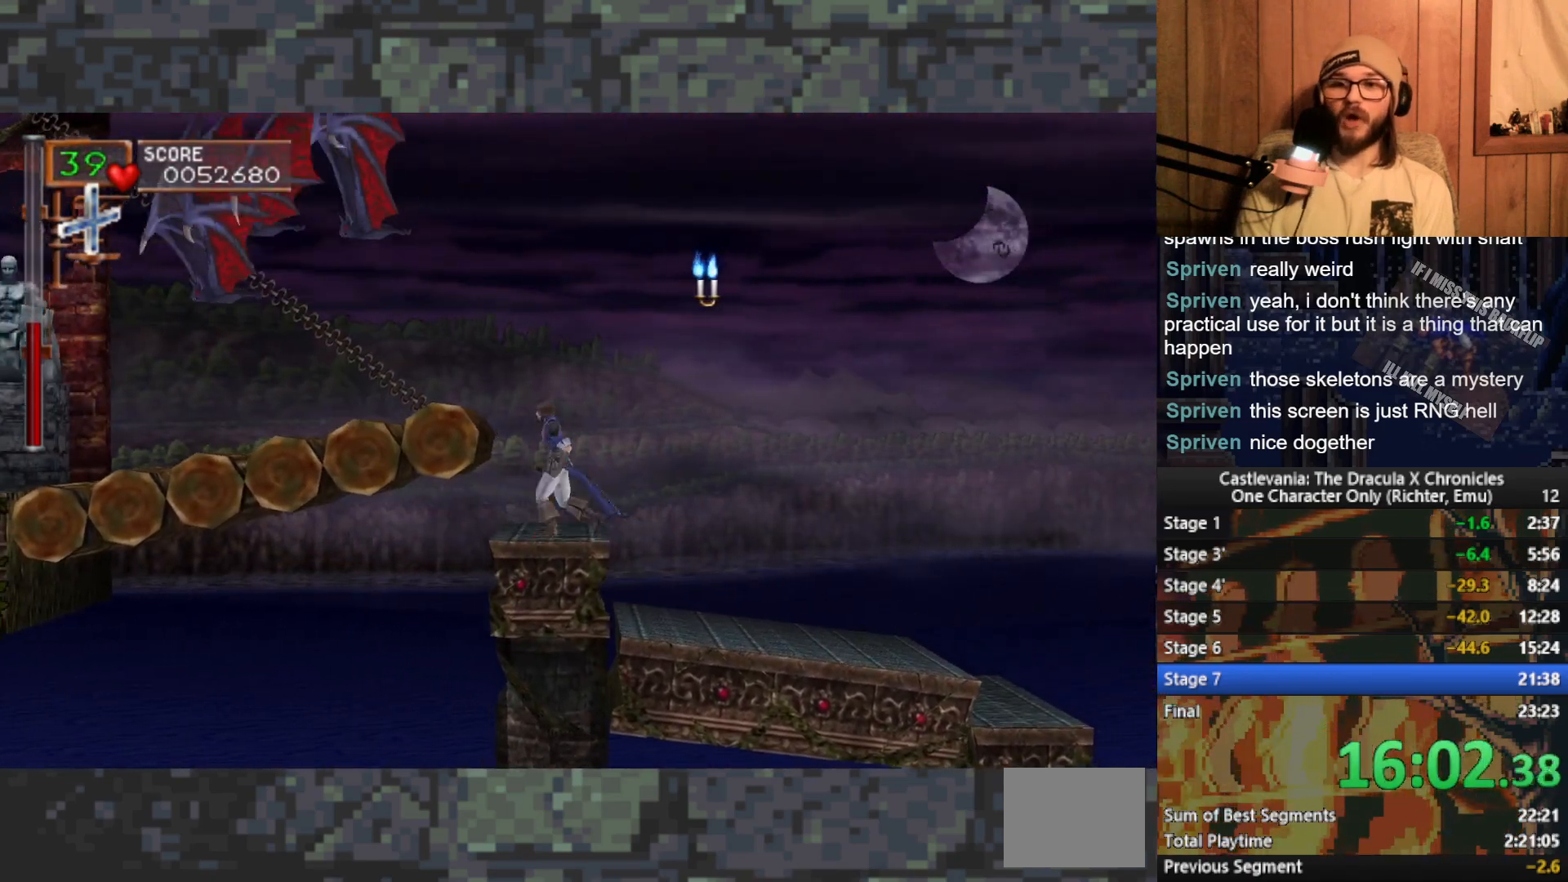
{"buttons": [], "left_stick": "left", "events": [[17, "A", "down"], [367, "A", "up"]]}
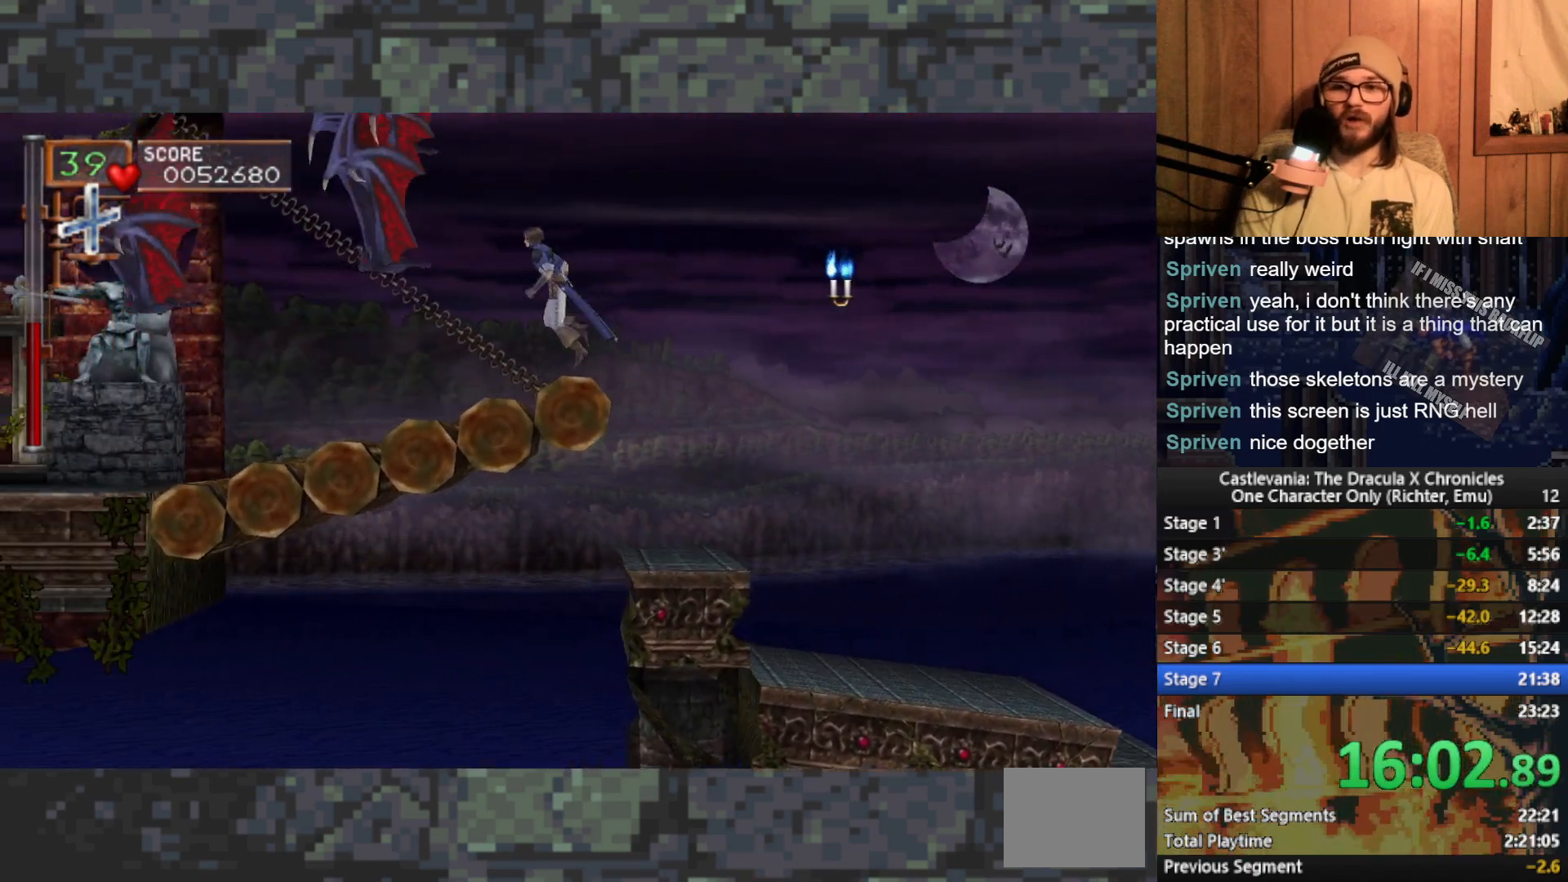
{"buttons": [], "left_stick": "left", "events": []}
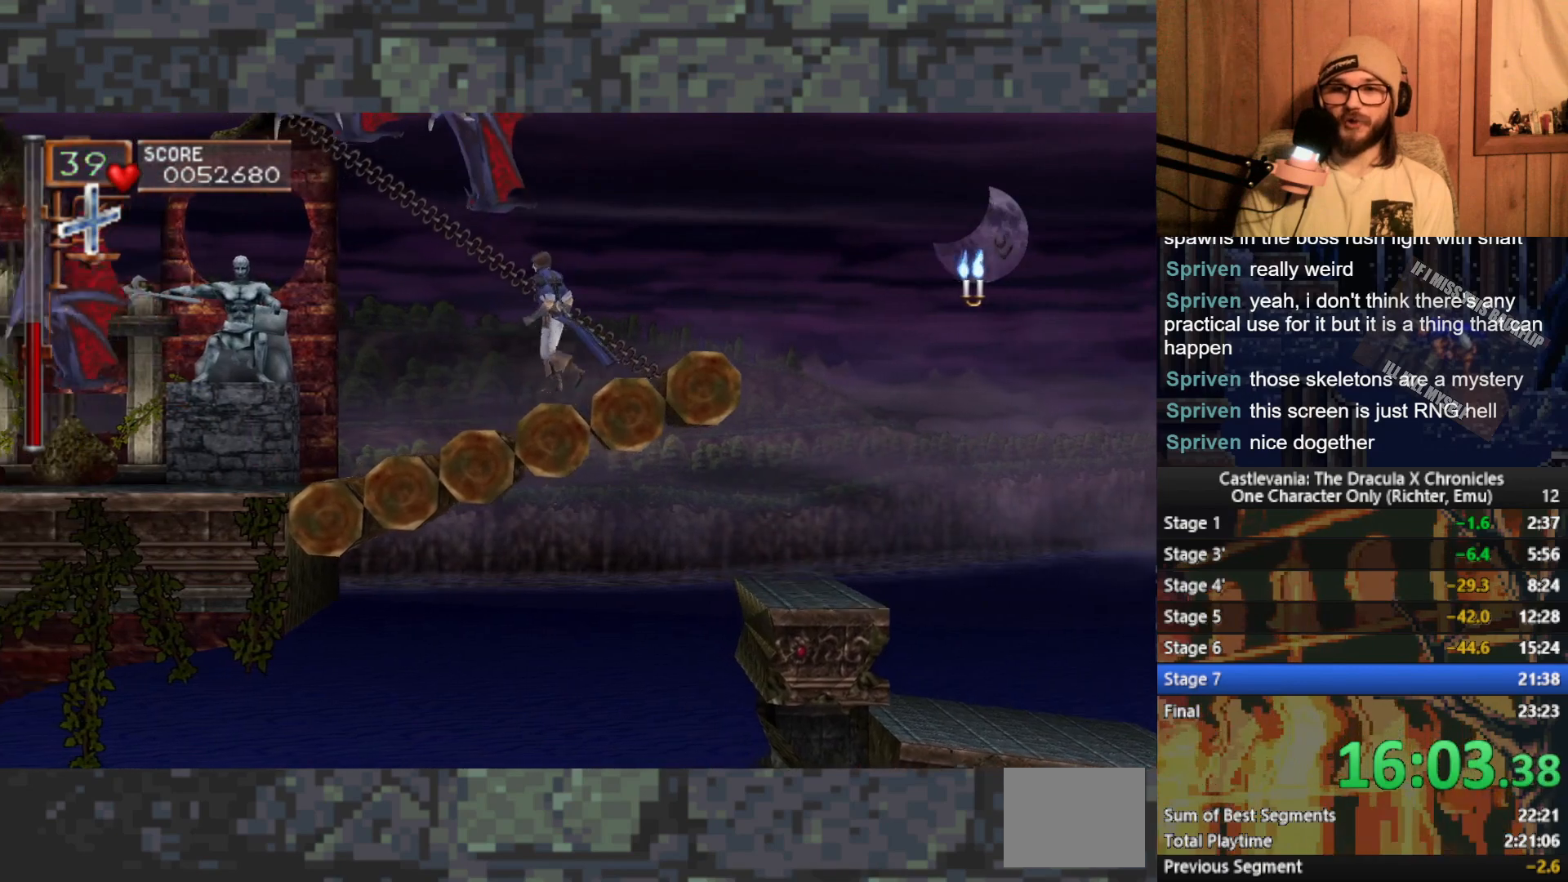
{"buttons": [], "left_stick": "left", "events": []}
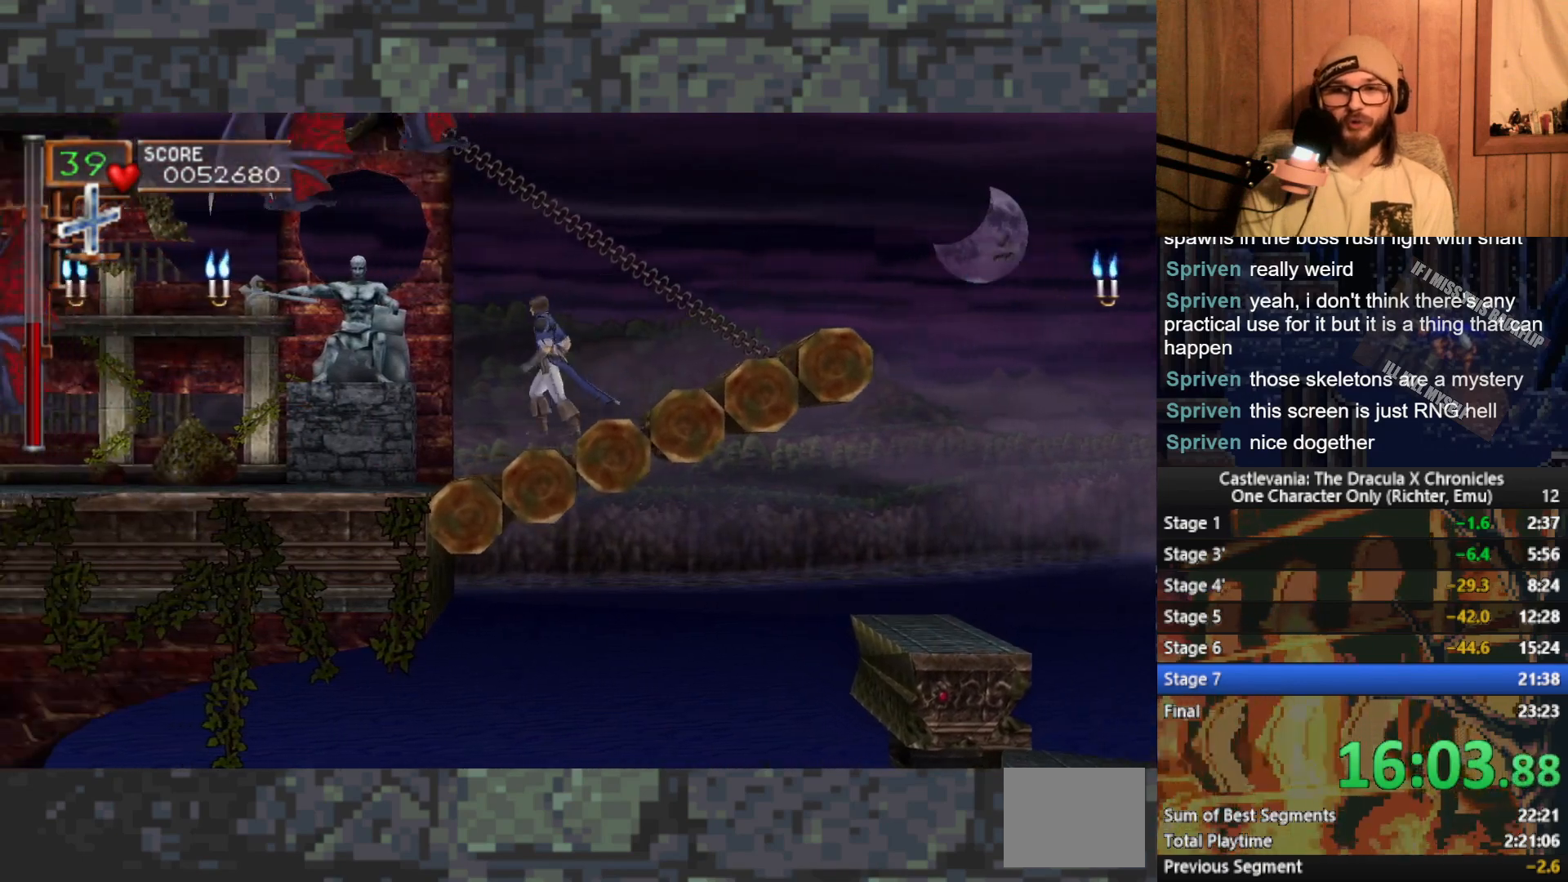
{"buttons": [], "left_stick": "left", "events": [[317, "A", "down"], [417, "A", "up"]]}
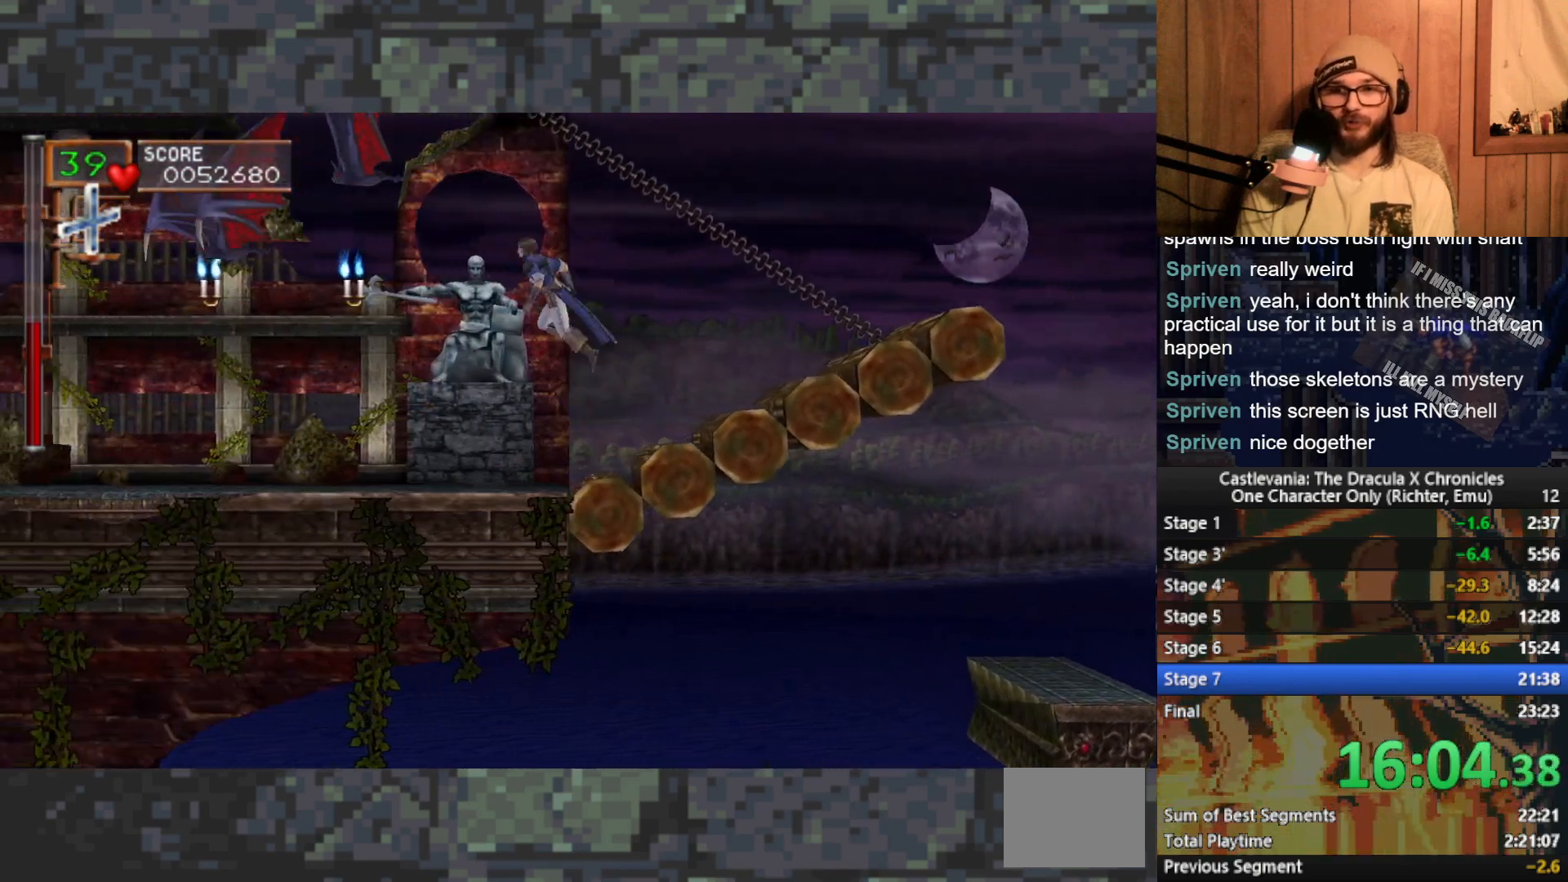
{"buttons": [], "left_stick": "left", "events": [[117, "X", "down"], [183, "X", "up"]]}
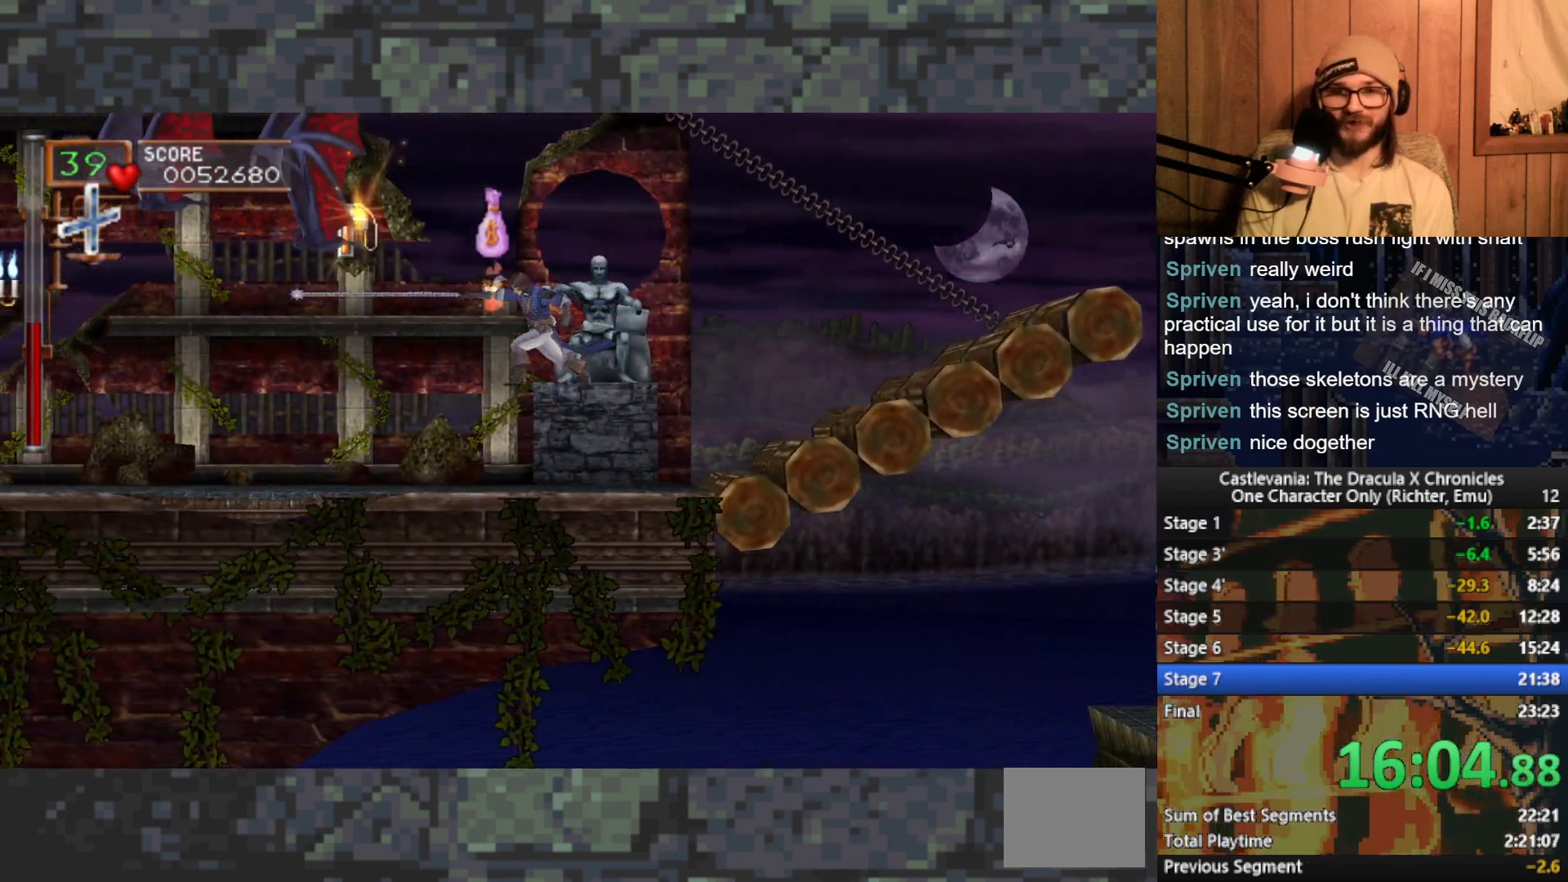
{"buttons": [], "left_stick": "left", "events": [[400, "A", "down"], [483, "A", "up"]]}